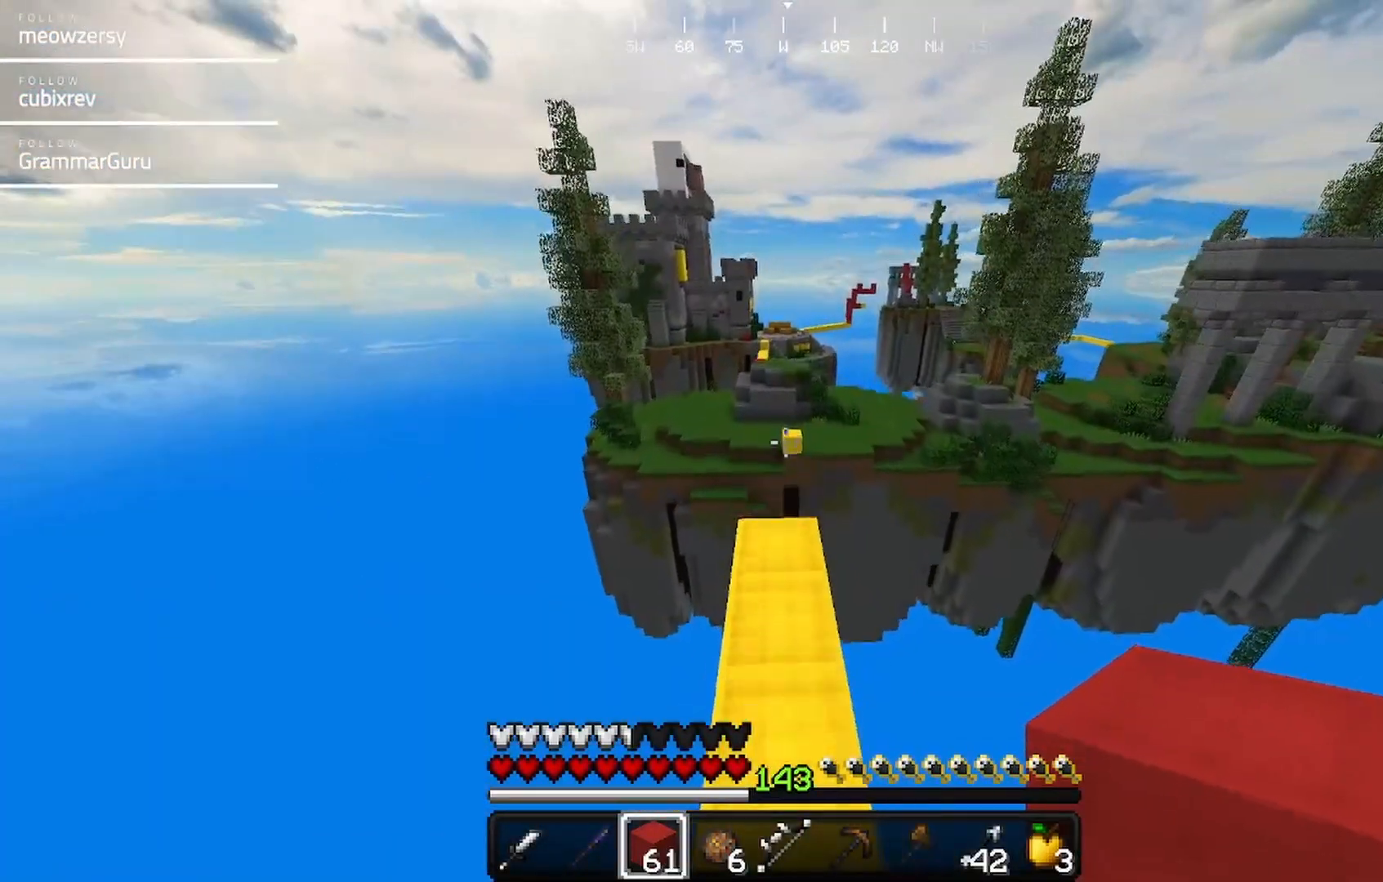
Gameplay with keyboard and mouse; each line is a JSON object with the keys and mouse buttons held at the frame after it. "events" lists presses ("down") and releases ("up") of "a", "d", "s", "w", "mouse_left" and "mouse_right" between this image and that frame as [ms after this image, input, new state], when the widget could be followed in between. "mouse_left", "mouse_right" = the "left", "right" buttons of the "mouse" list. No other keys are recorded. Fast repeated clicks can show as one long hold. Mouse movement is not recorded.
{"keys": ["w"], "mouse": [], "events": []}
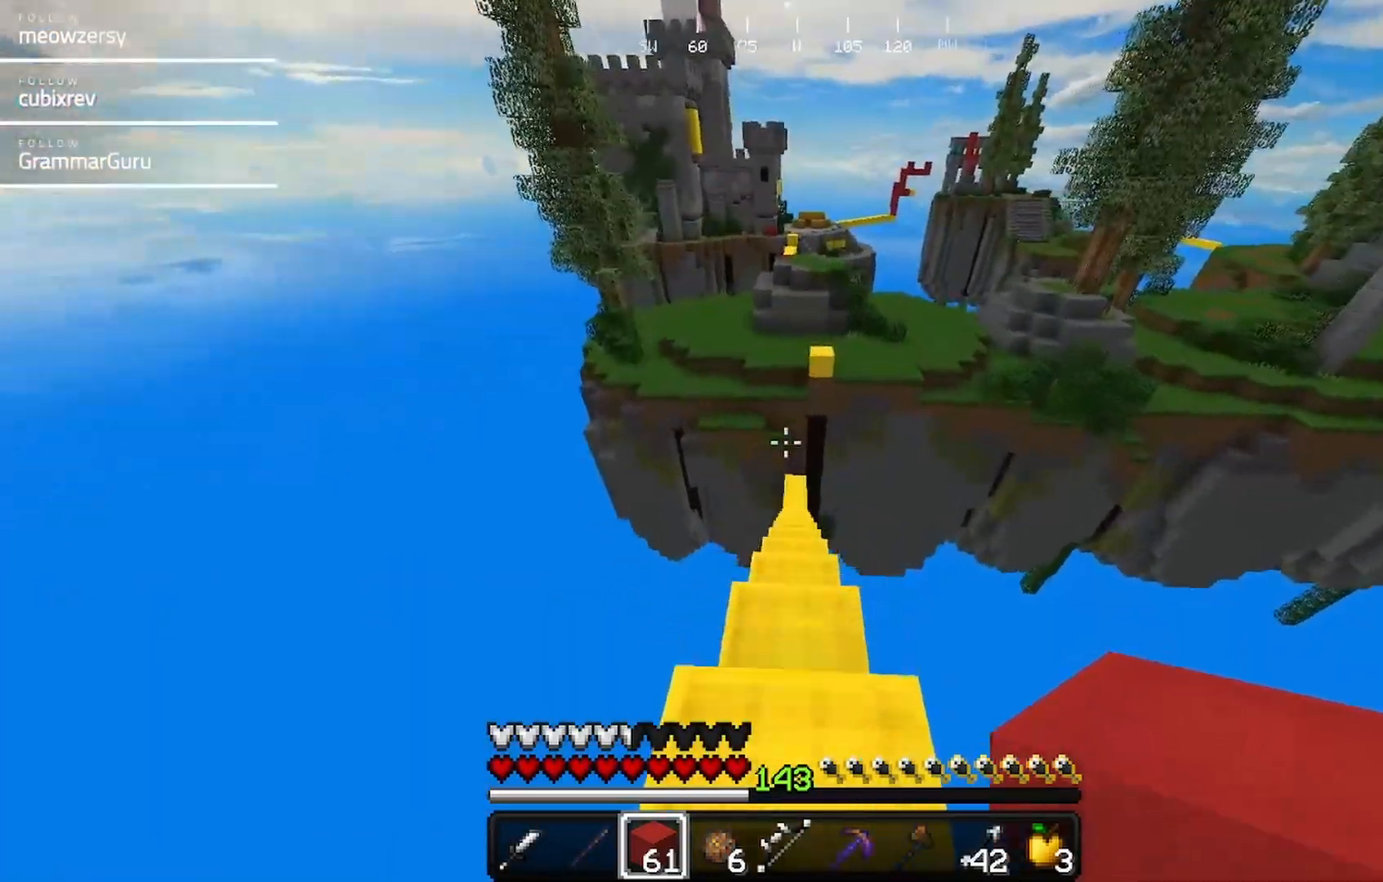
{"keys": ["w"], "mouse": [], "events": [[150, "mouse_left", "down"], [267, "mouse_left", "up"]]}
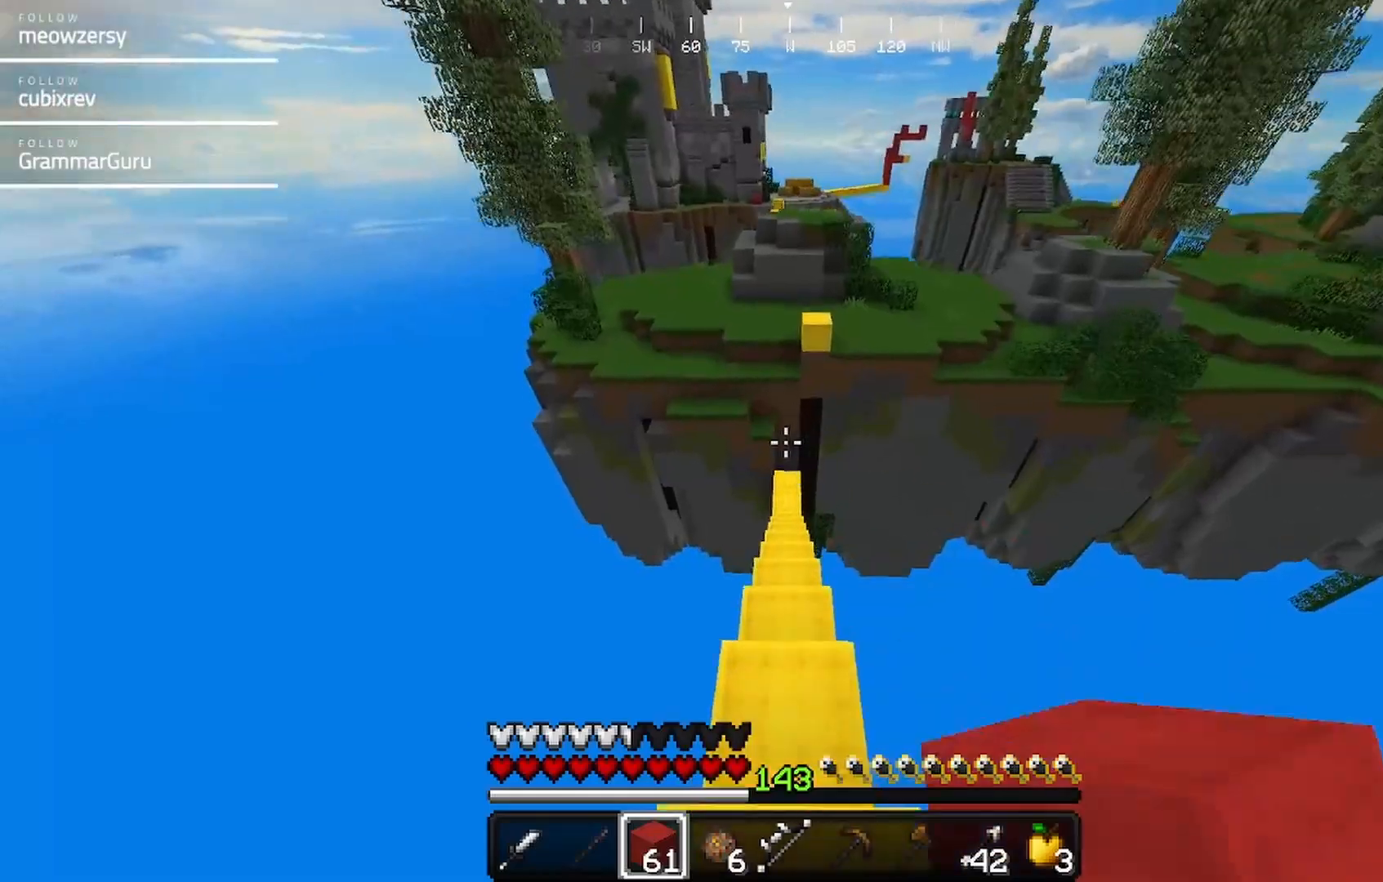
{"keys": ["w"], "mouse": [], "events": []}
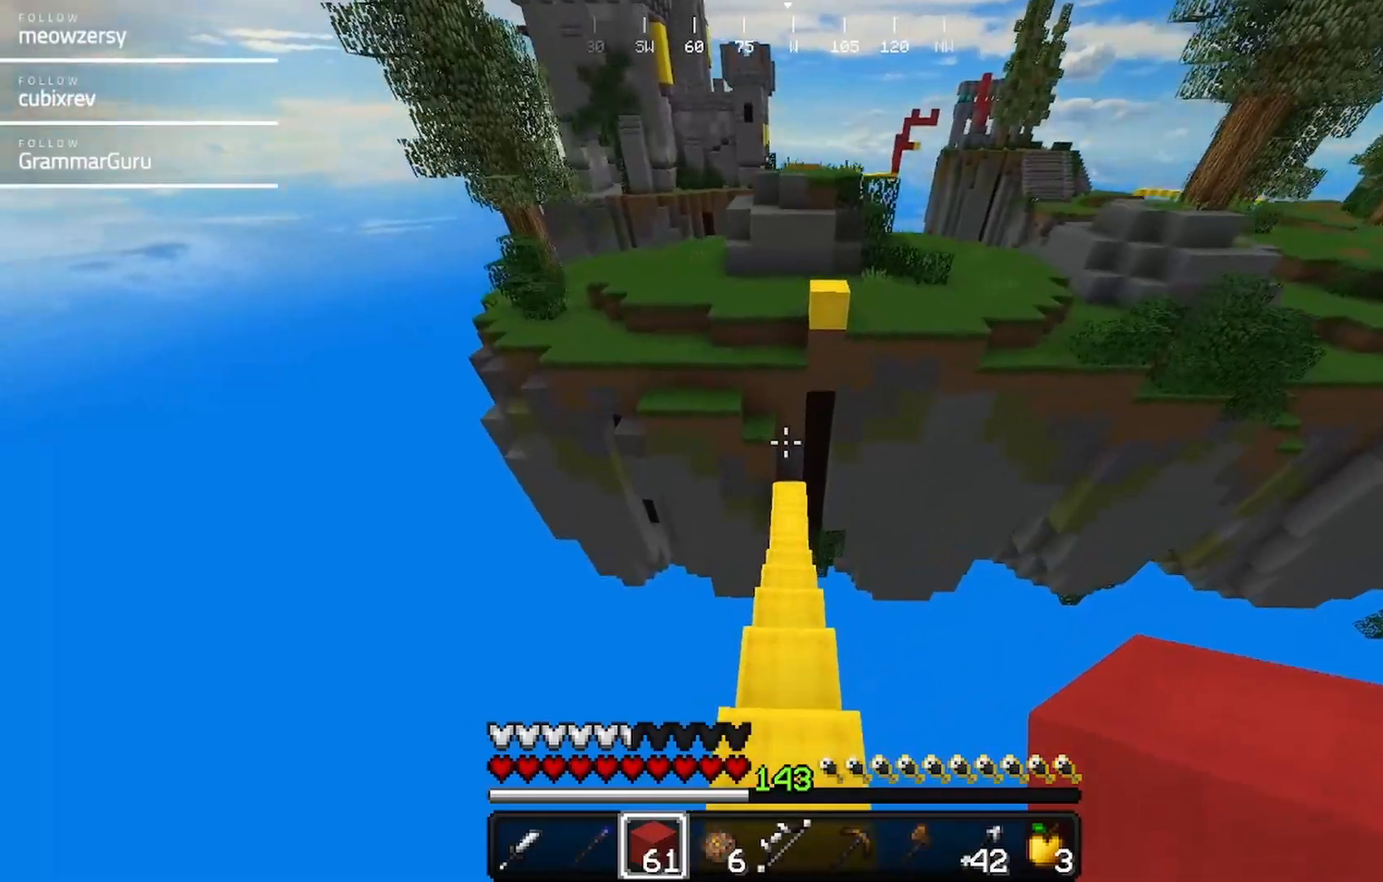
{"keys": ["w"], "mouse": [], "events": []}
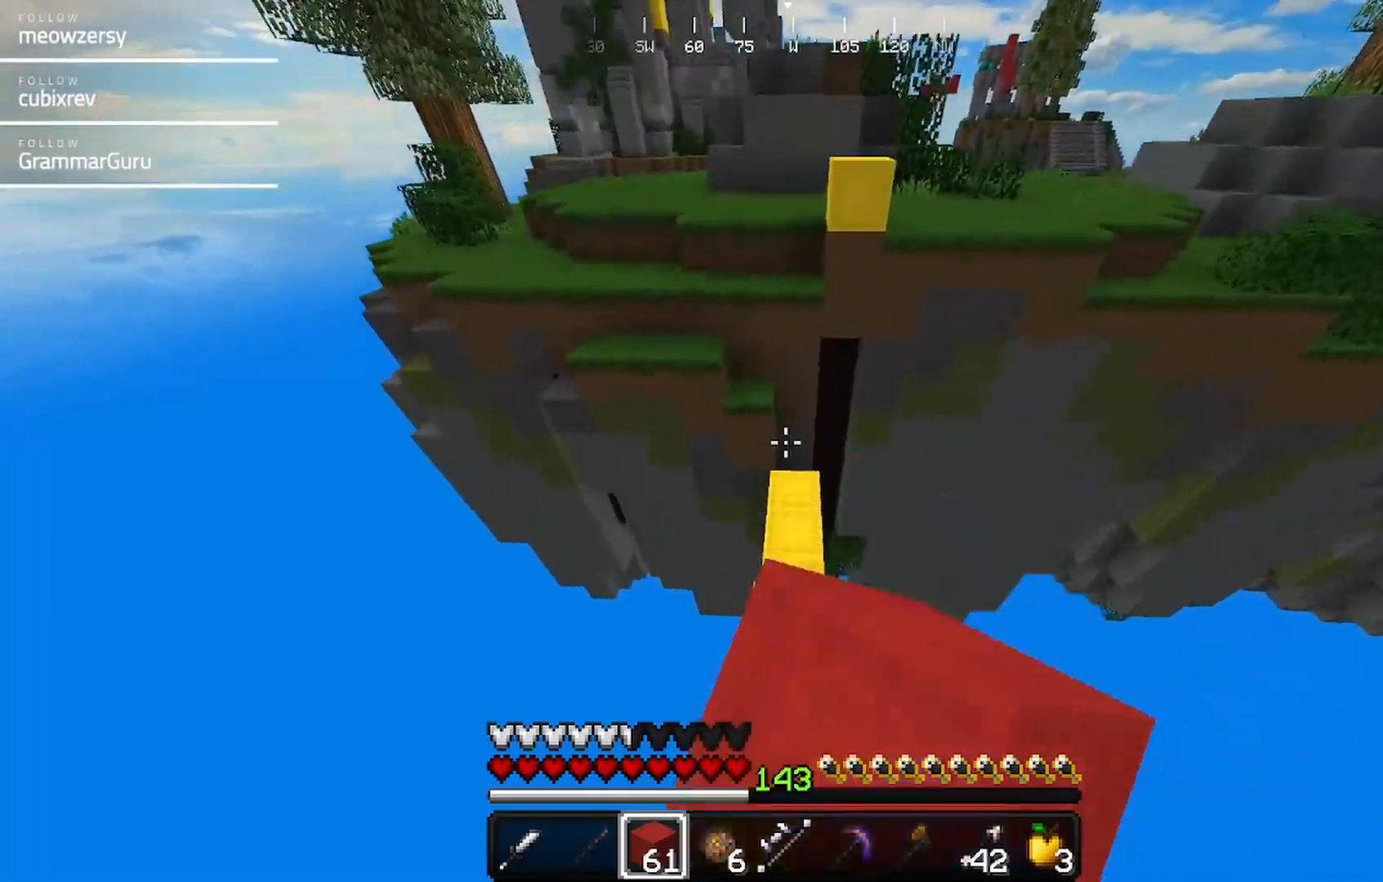
{"keys": ["w"], "mouse": [], "events": []}
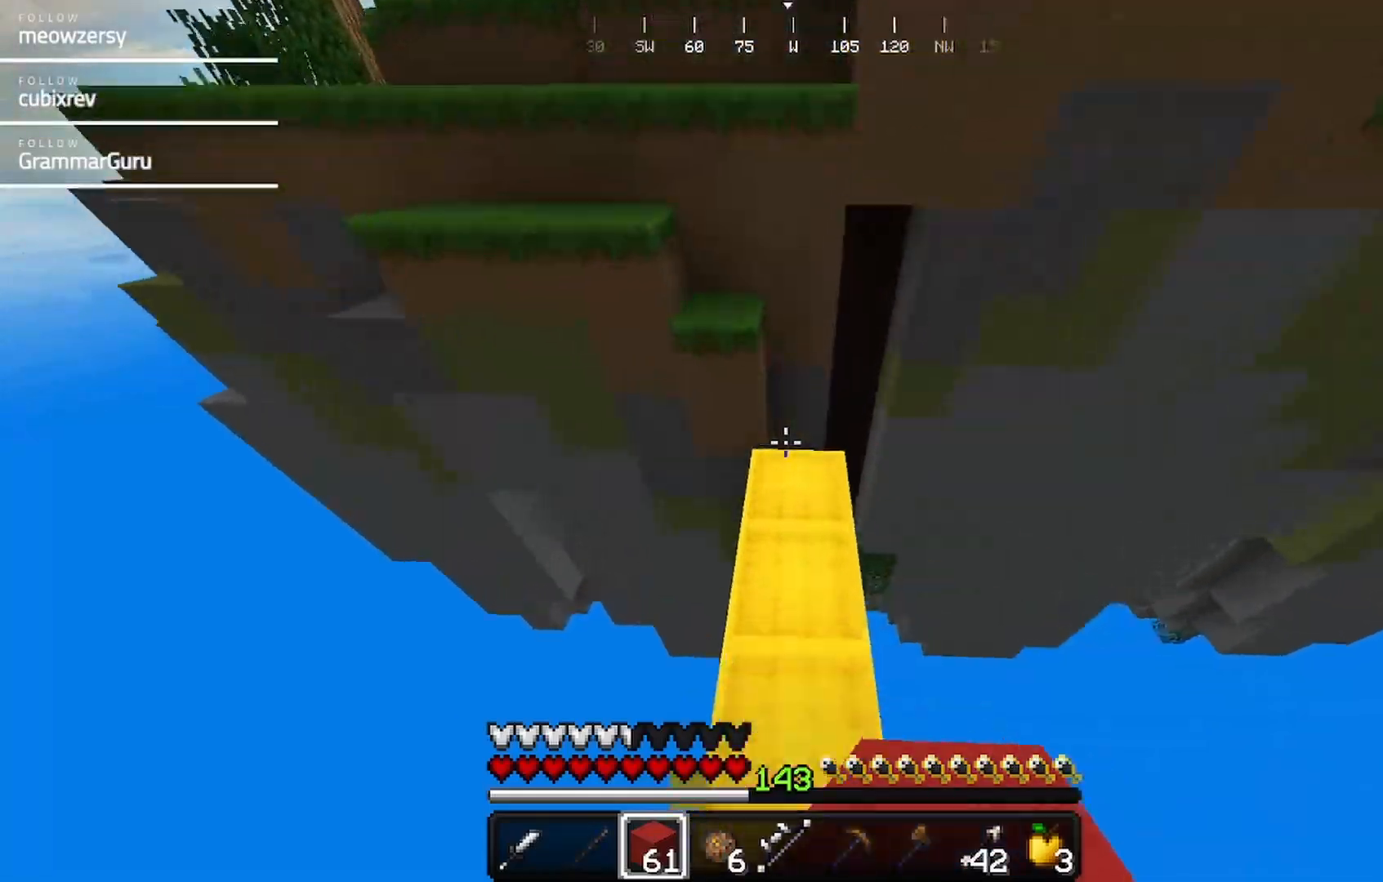
{"keys": ["w"], "mouse": [], "events": []}
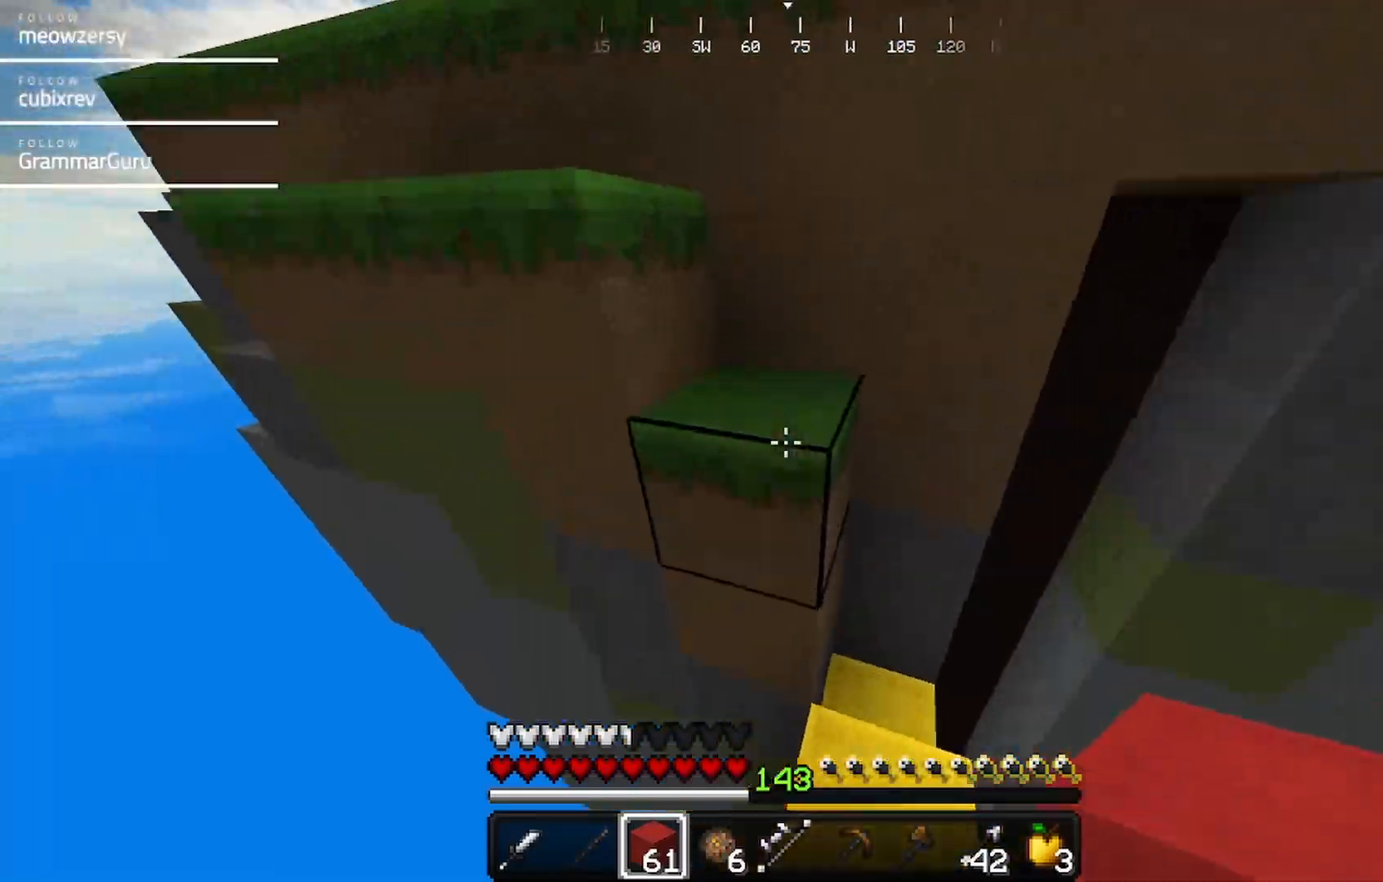
{"keys": ["a", "w"], "mouse": [], "events": [[467, "a", "down"]]}
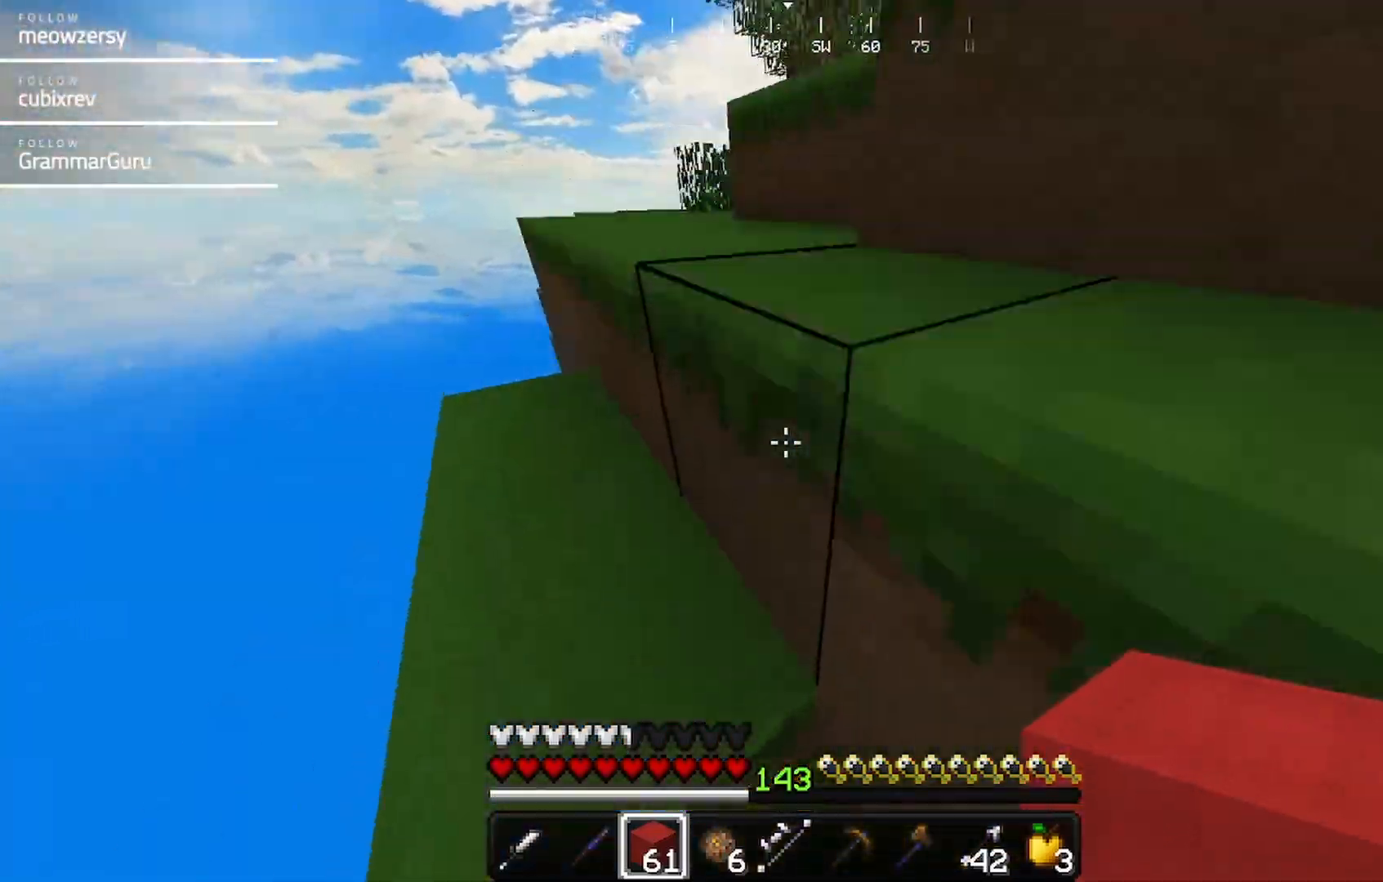
{"keys": ["w"], "mouse": [], "events": [[317, "a", "up"]]}
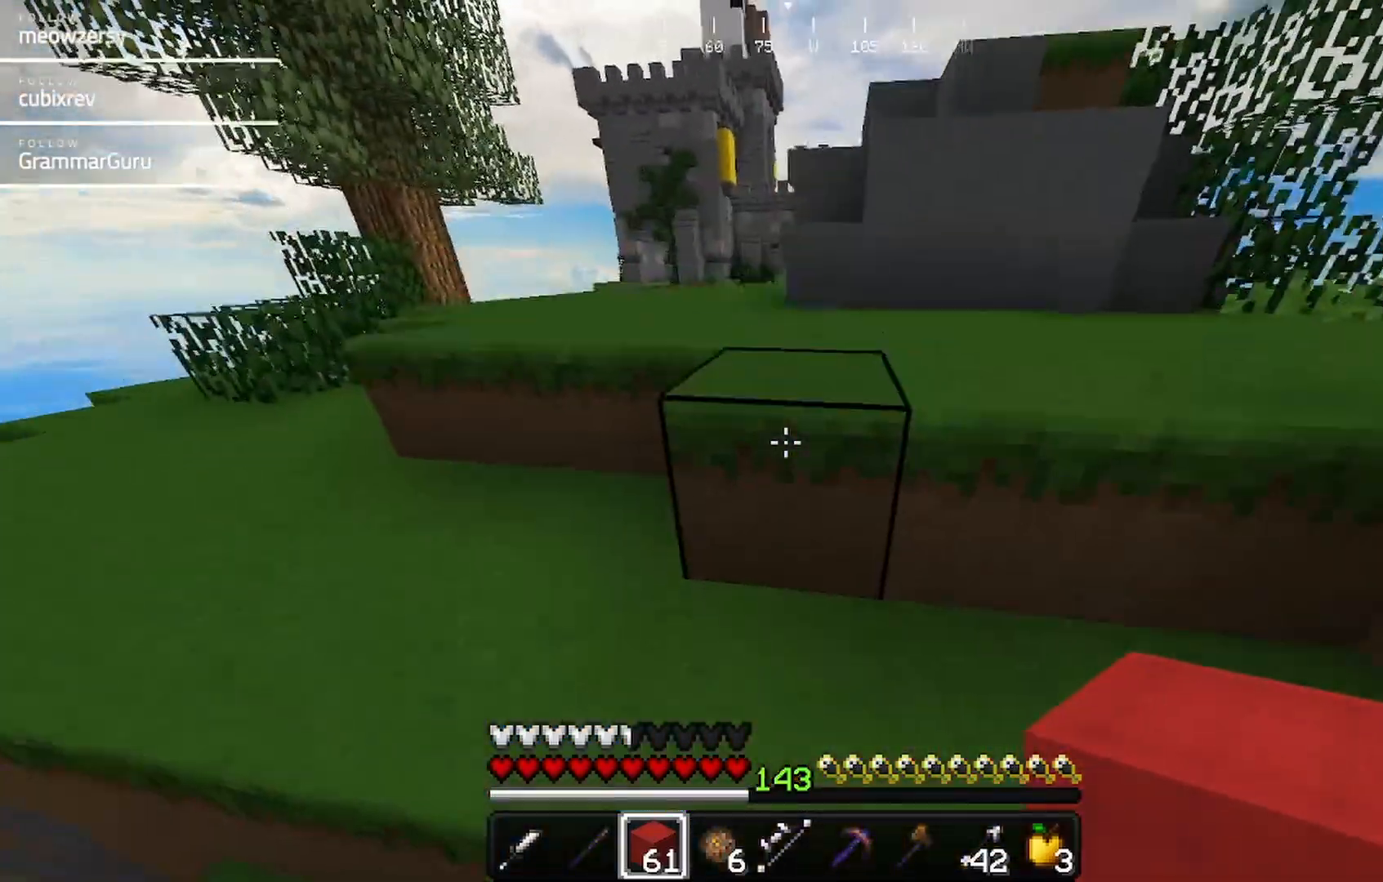
{"keys": ["w"], "mouse": [], "events": []}
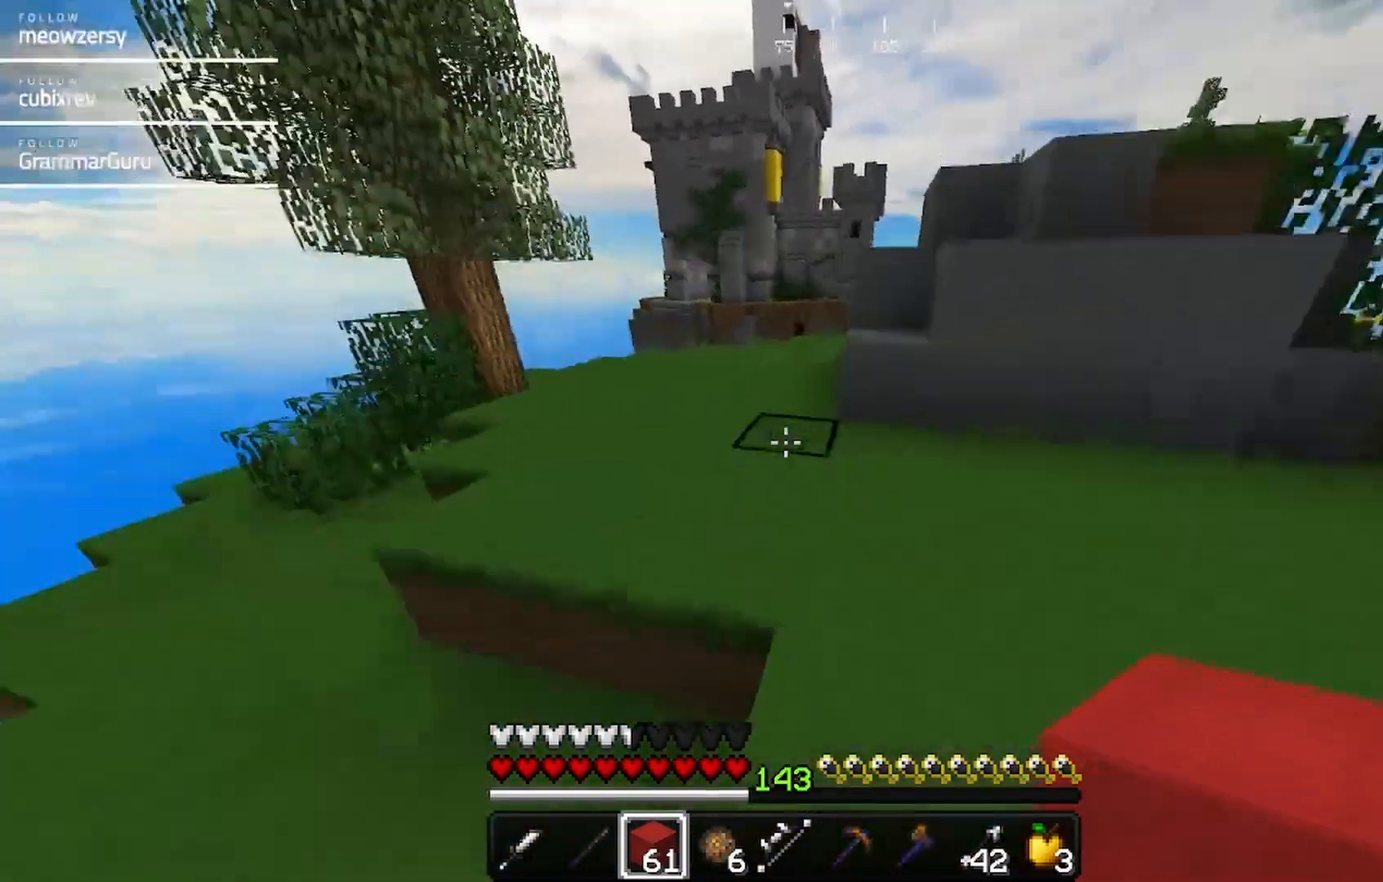
{"keys": ["w"], "mouse": [], "events": []}
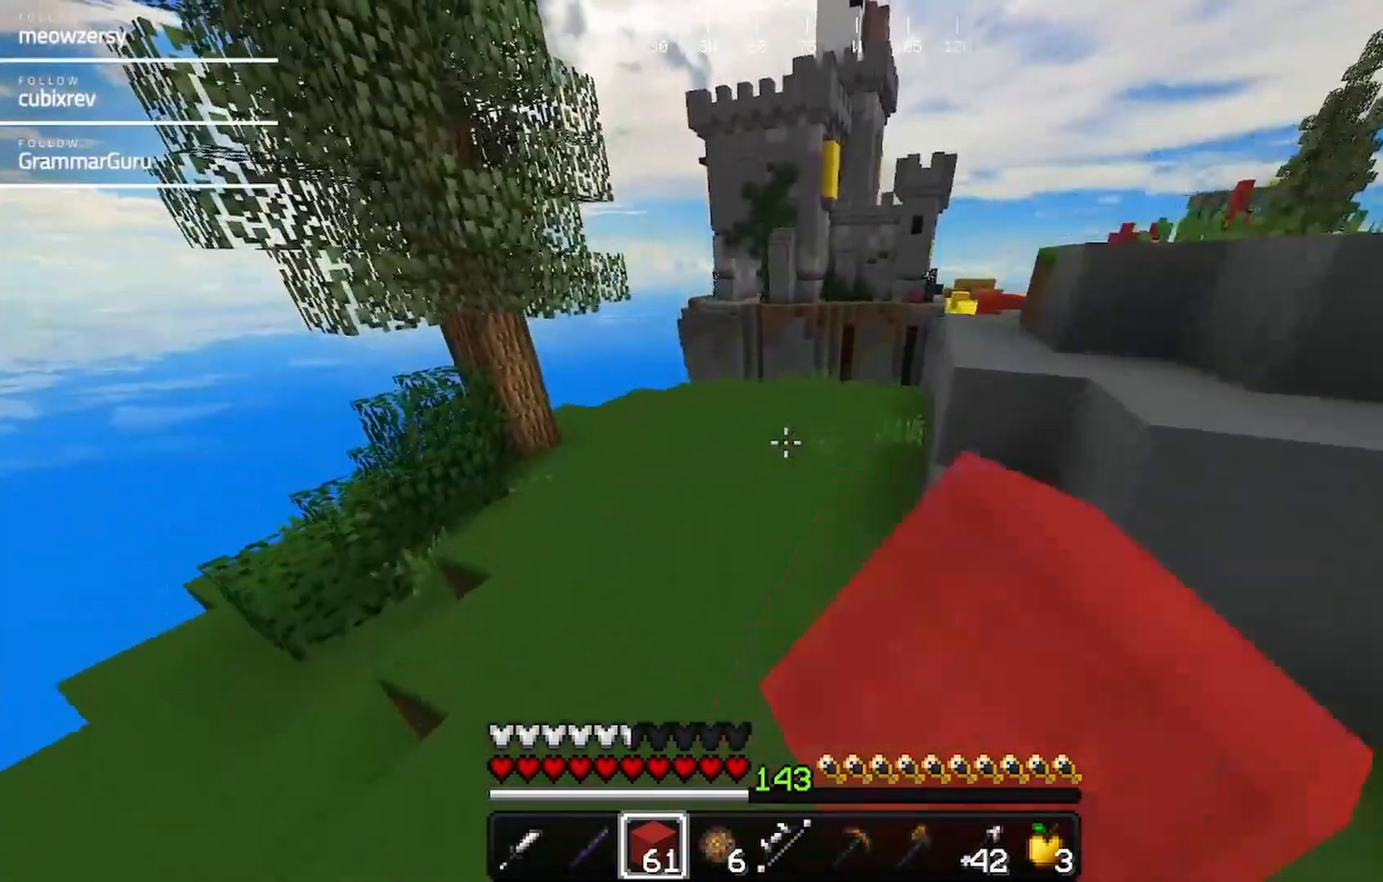
{"keys": ["w"], "mouse": [], "events": []}
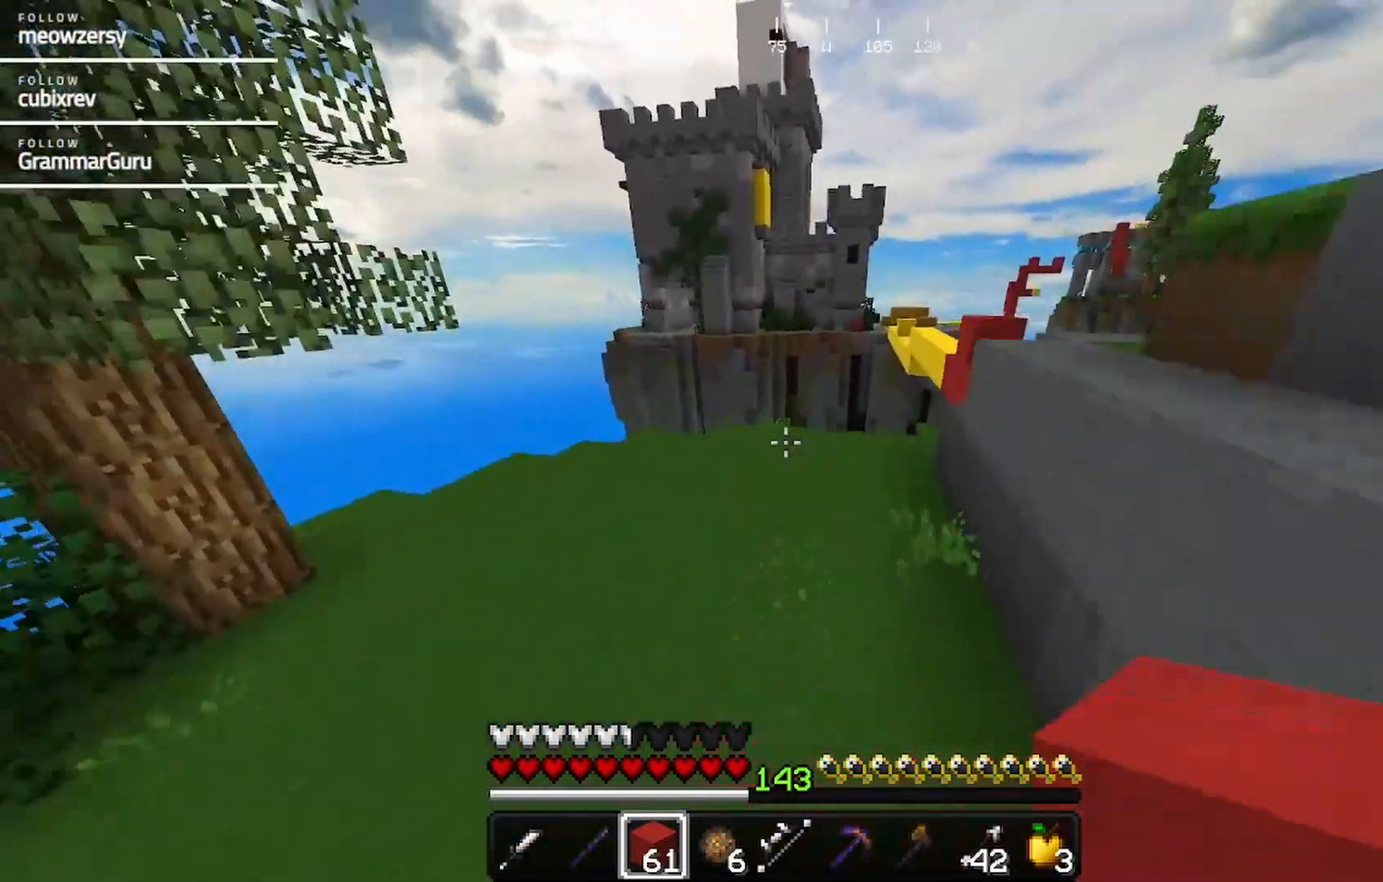
{"keys": ["w"], "mouse": [], "events": []}
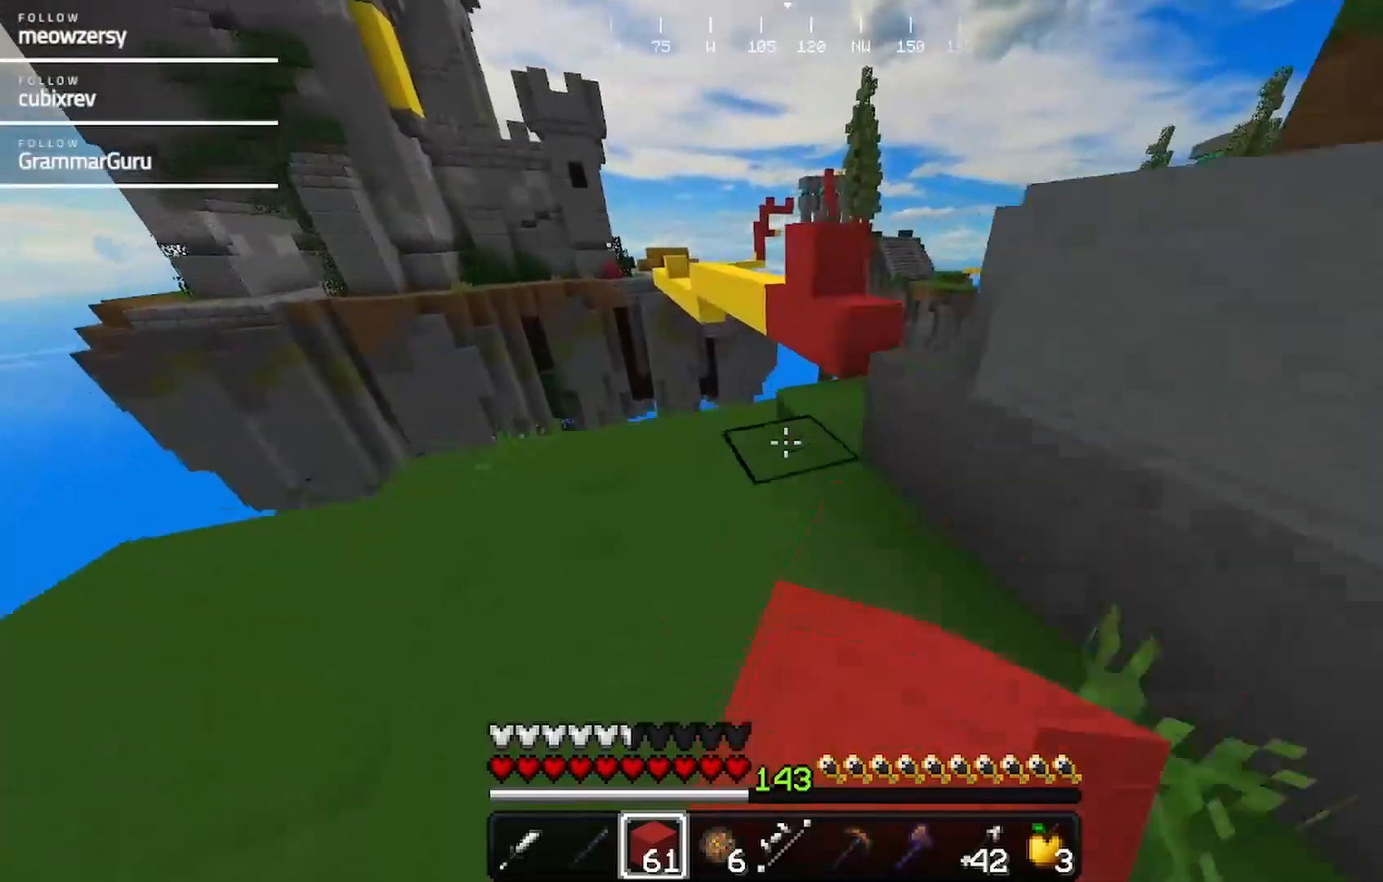
{"keys": ["d"], "mouse": [], "events": [[167, "d", "down"], [167, "w", "up"]]}
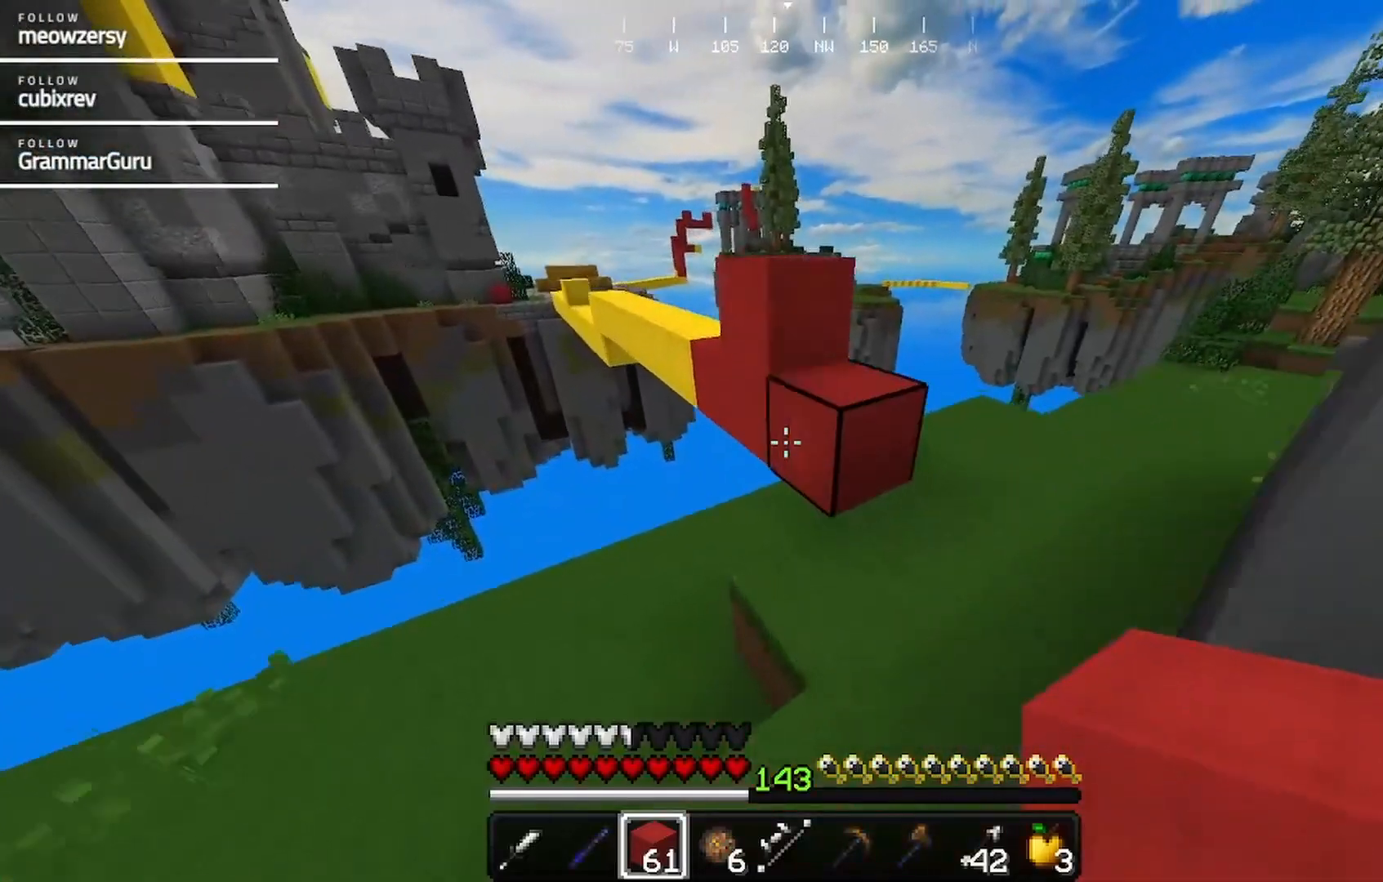
{"keys": [], "mouse": [], "events": [[117, "d", "up"]]}
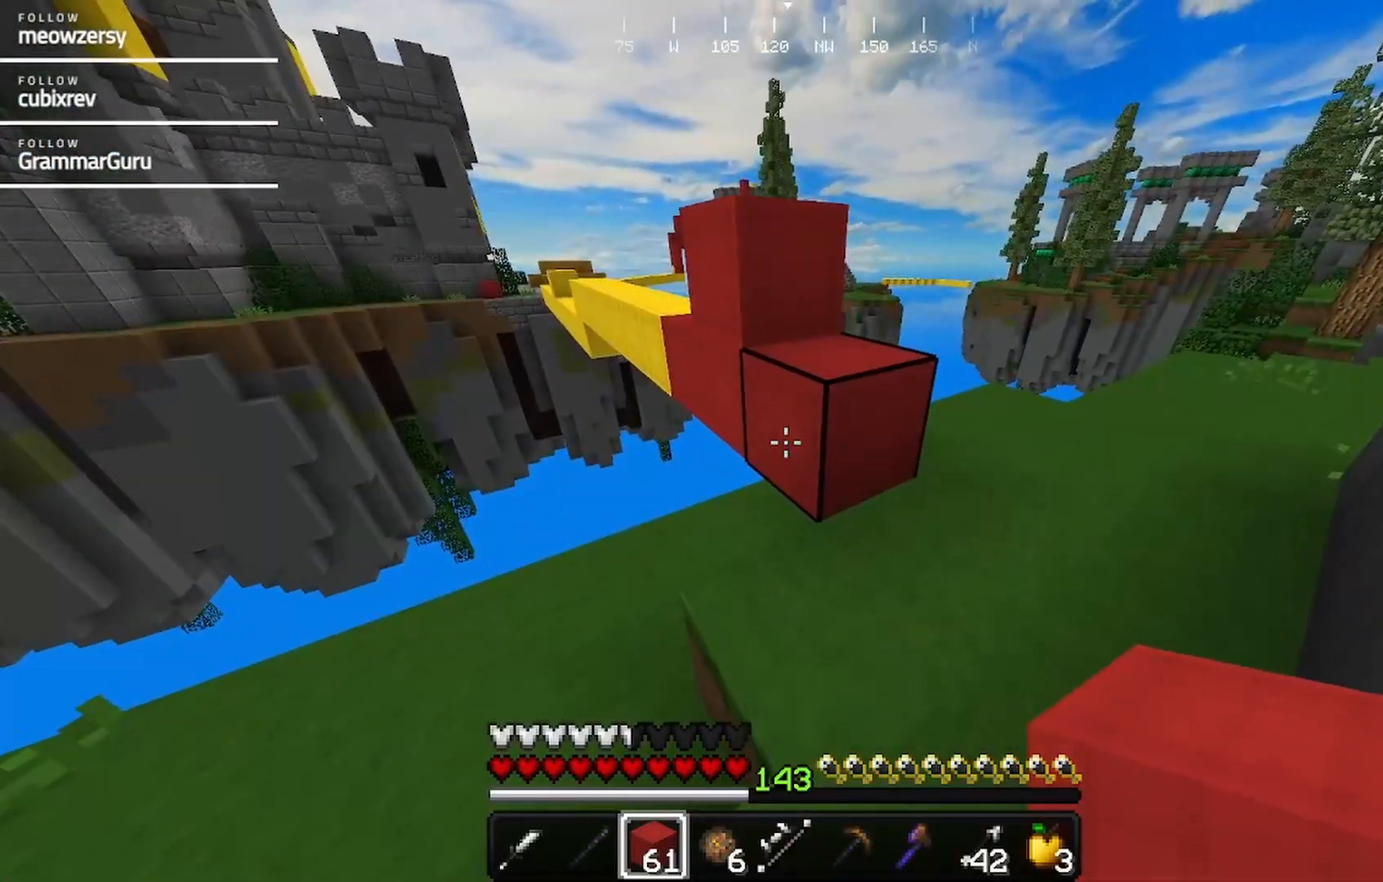
{"keys": [], "mouse": [], "events": []}
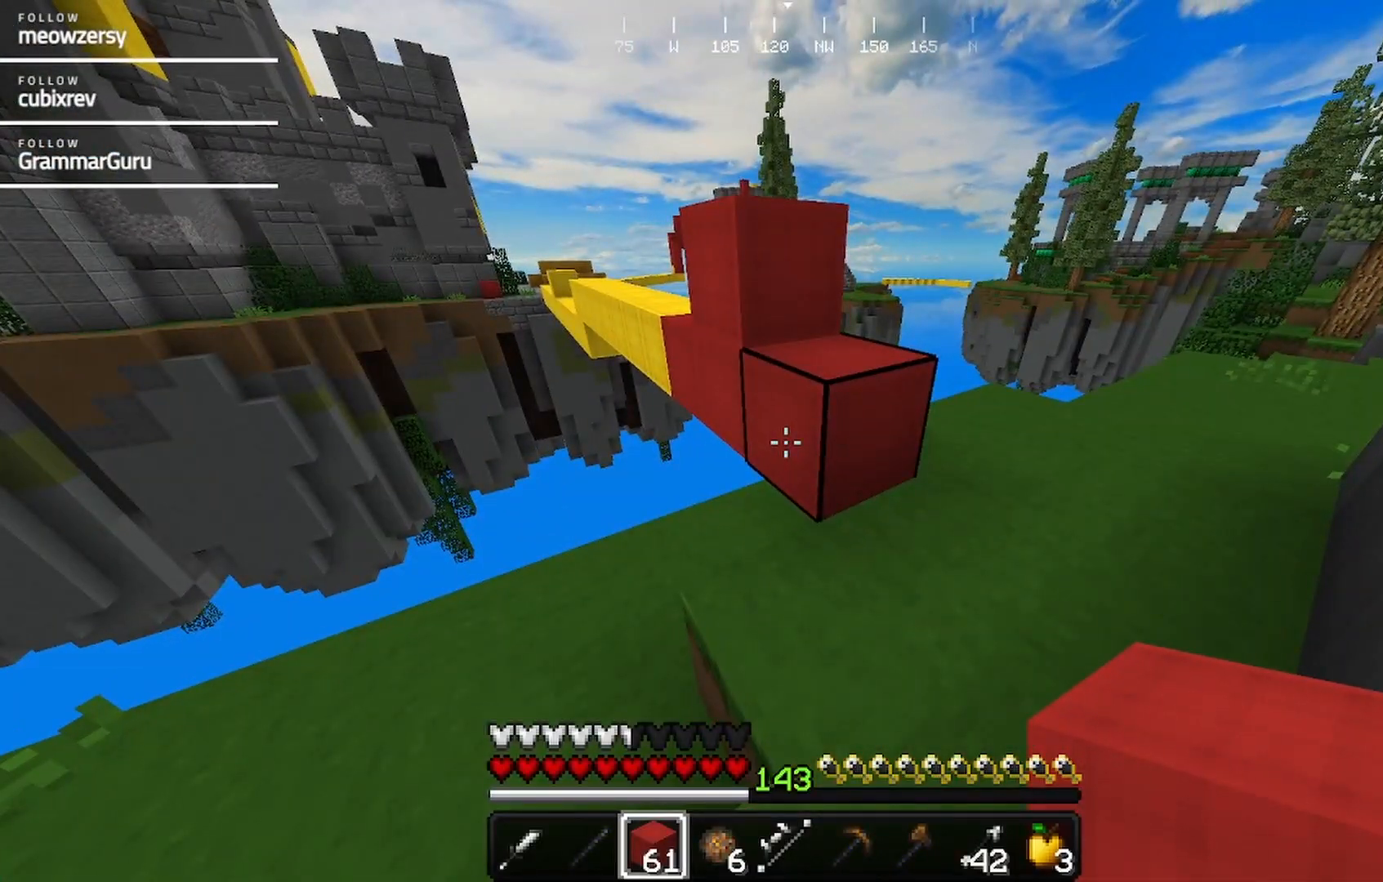
{"keys": ["d", "w"], "mouse": []}
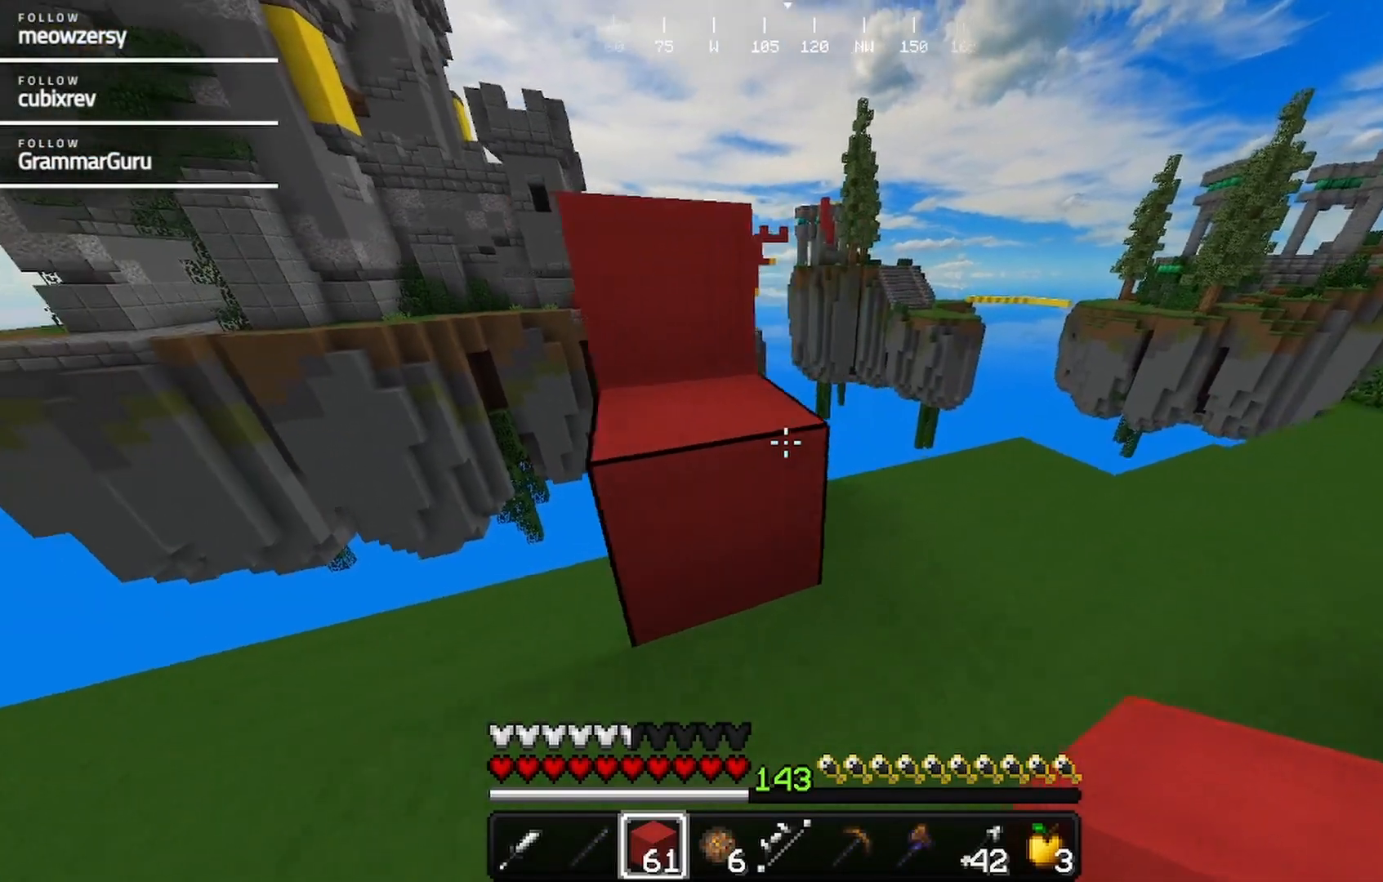
{"keys": ["w"], "mouse": [], "events": [[50, "w", "up"], [100, "d", "up"], [467, "w", "down"]]}
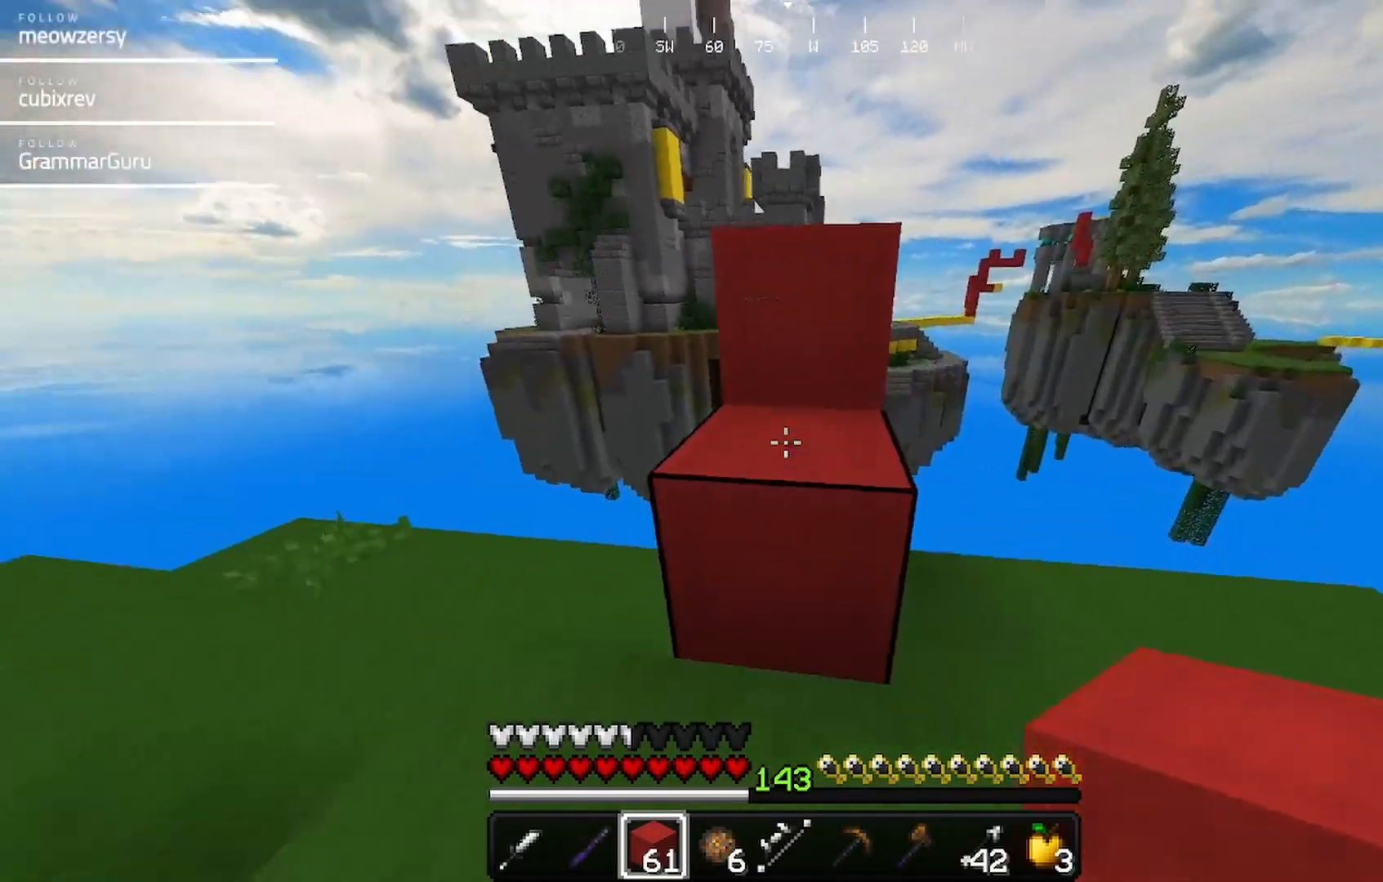
{"keys": ["w"], "mouse": [], "events": []}
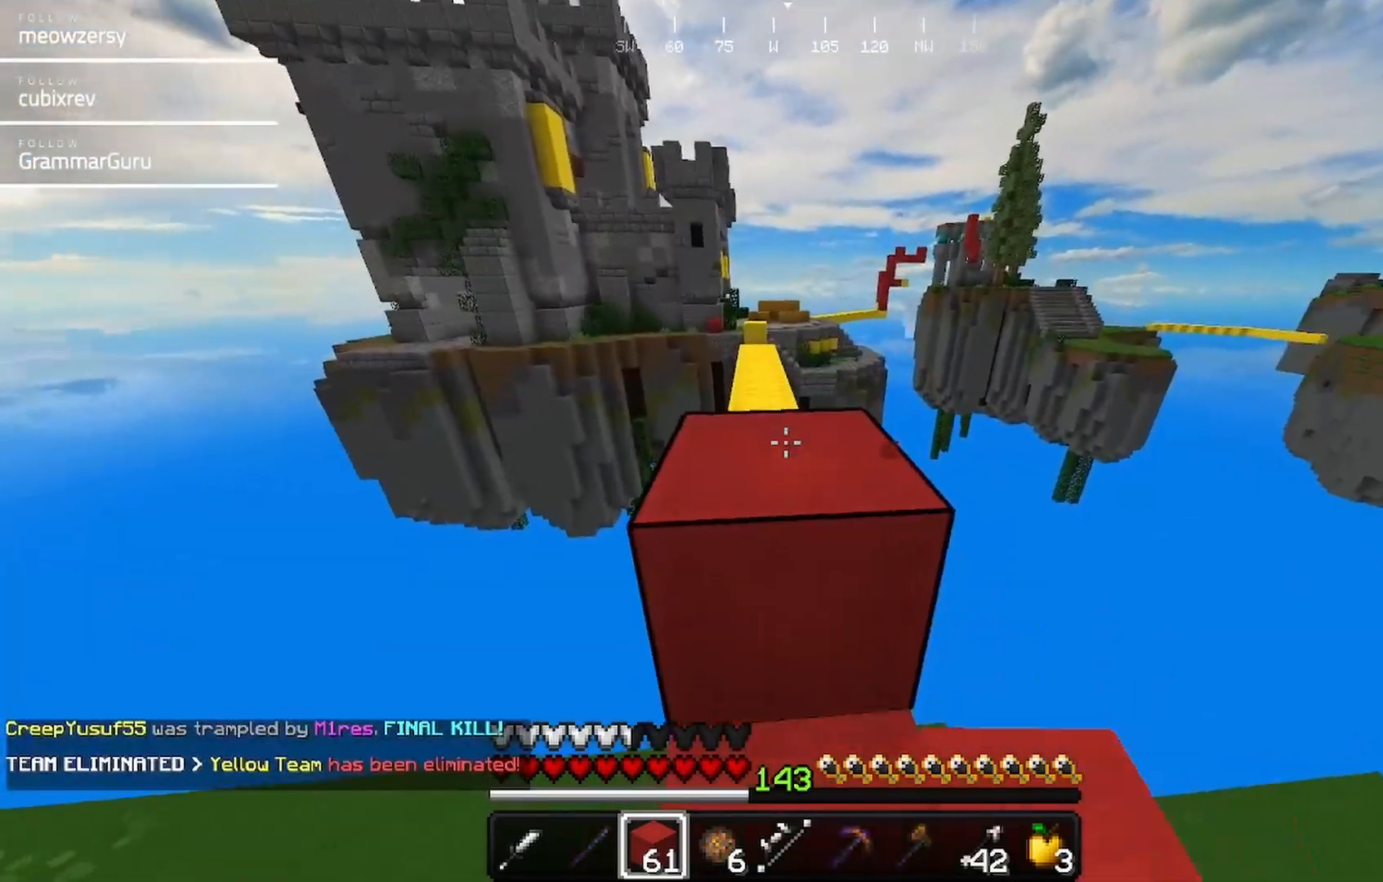
{"keys": ["w"], "mouse": [], "events": []}
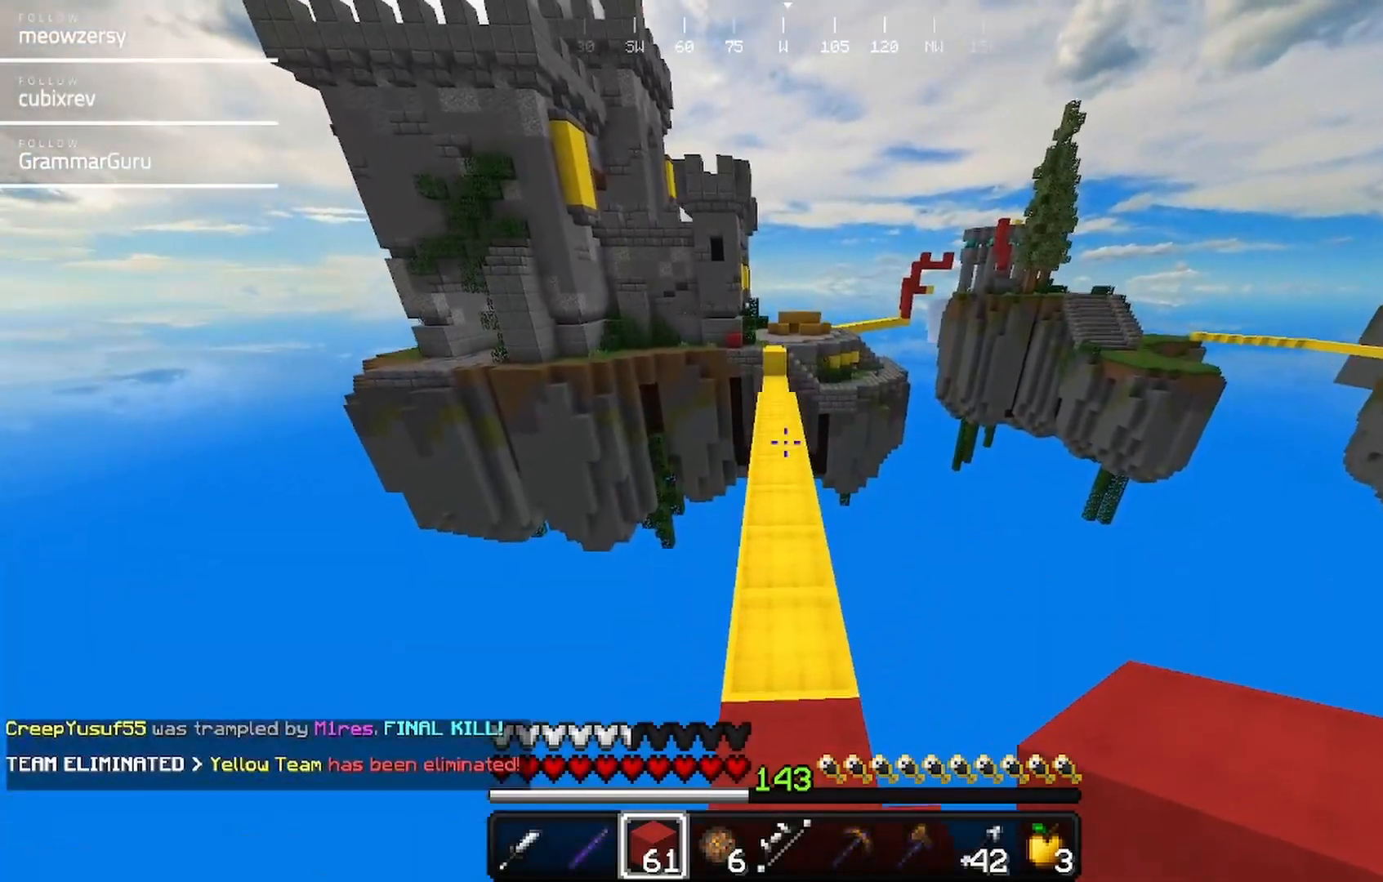
{"keys": ["w"], "mouse": [], "events": []}
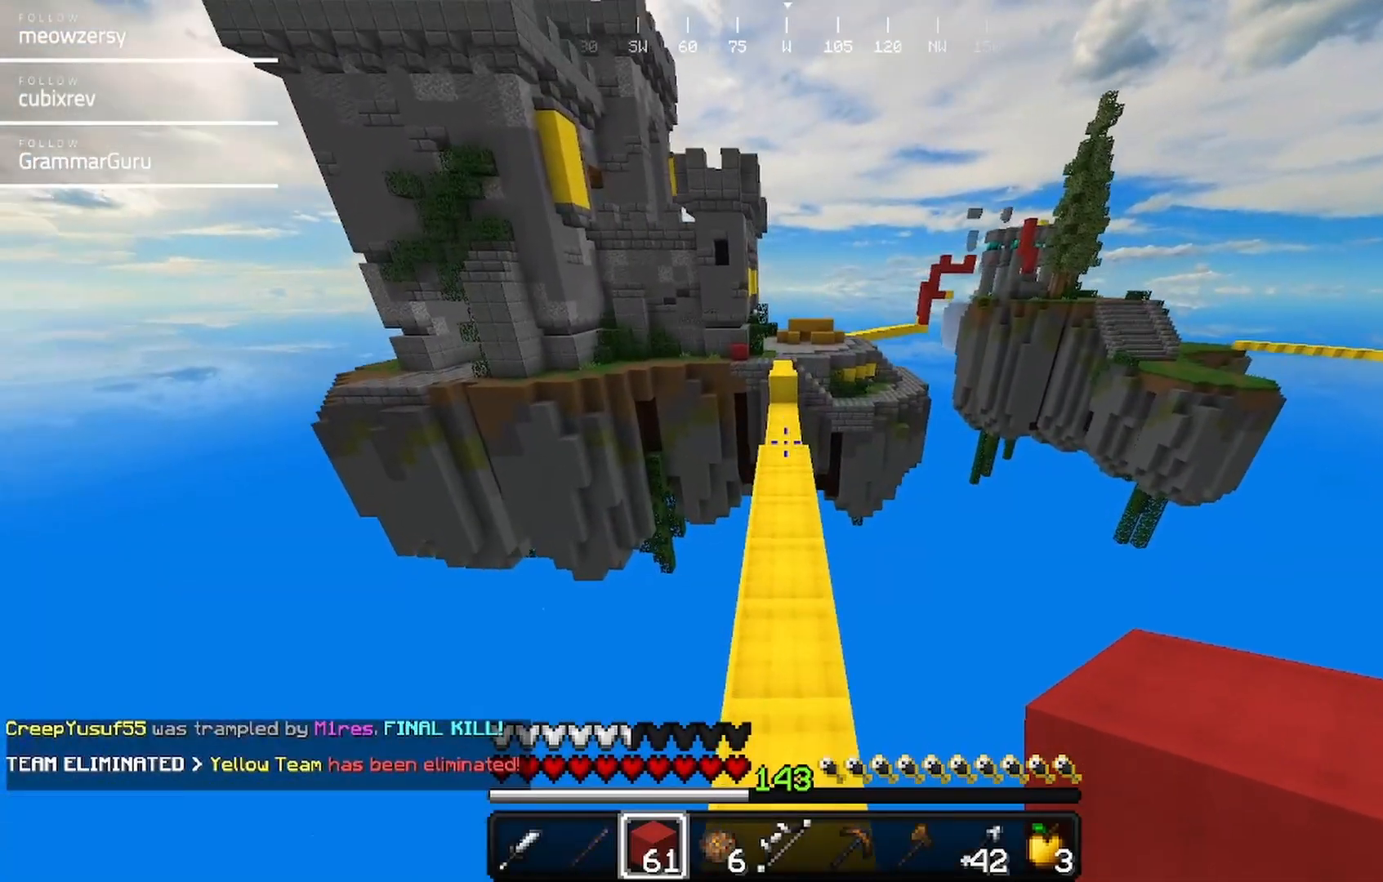
{"keys": ["w"], "mouse": [], "events": []}
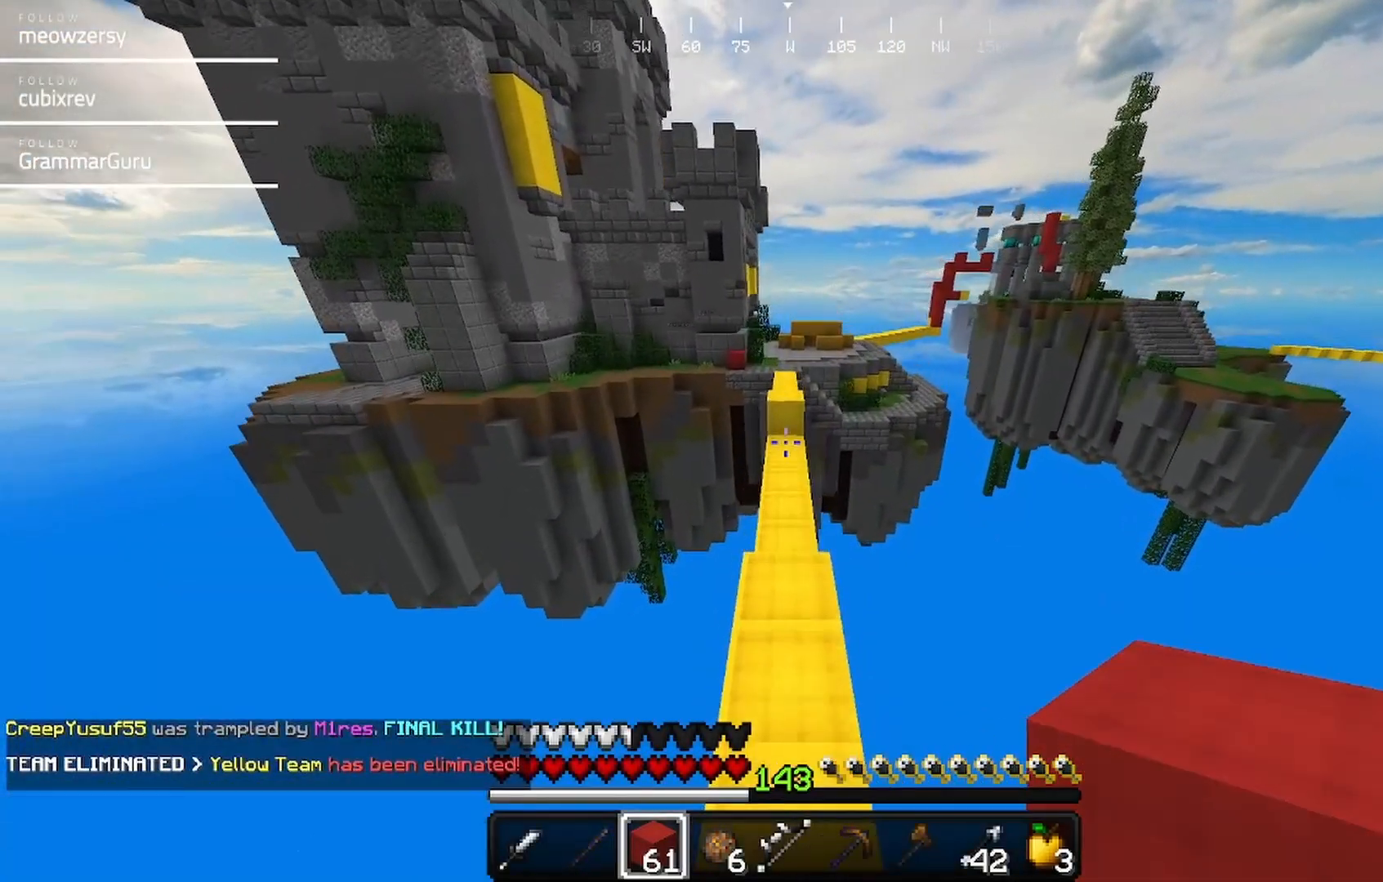
{"keys": ["w"], "mouse": [], "events": []}
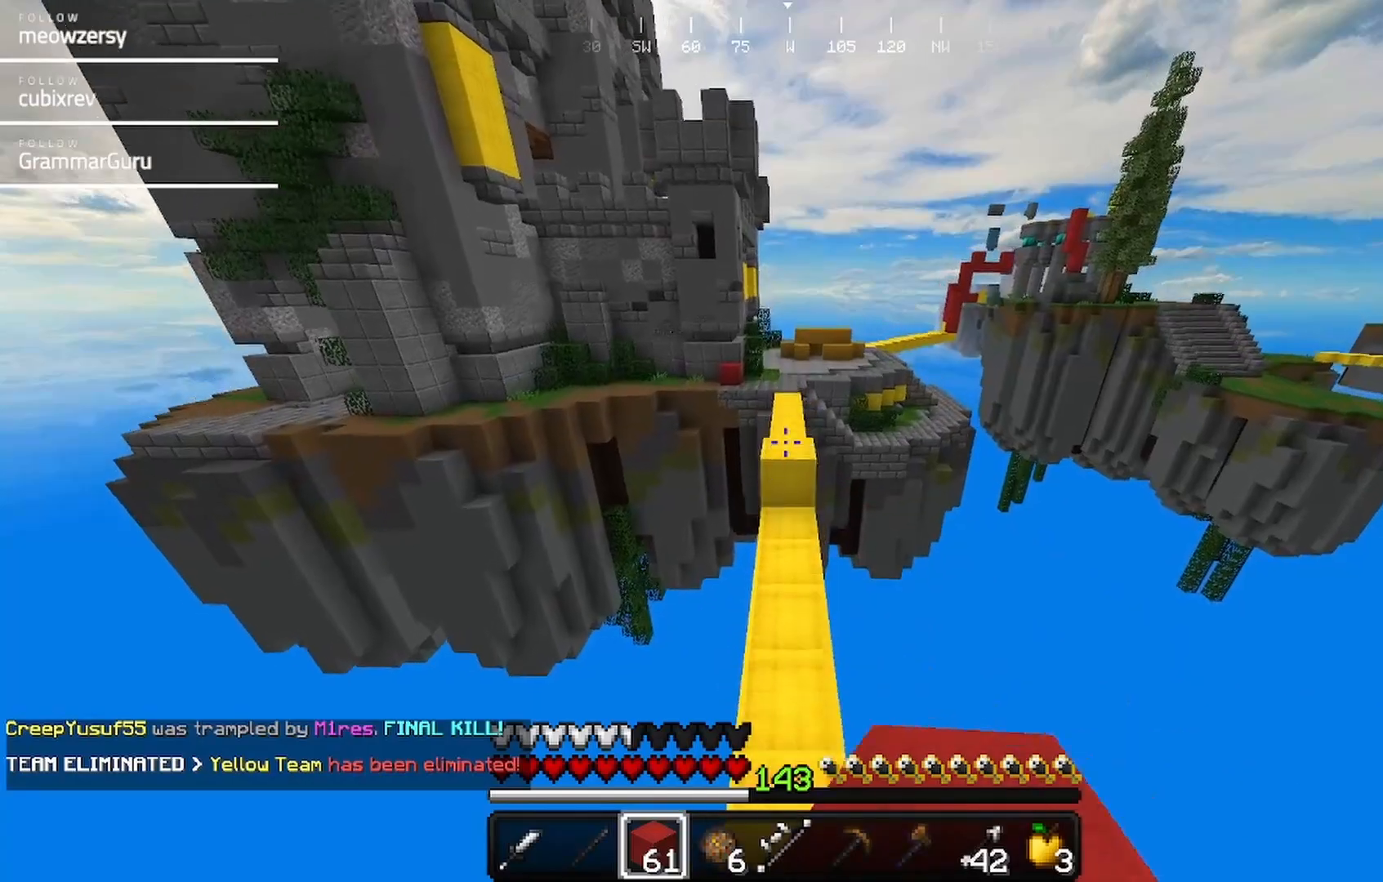
{"keys": ["w"], "mouse": [], "events": []}
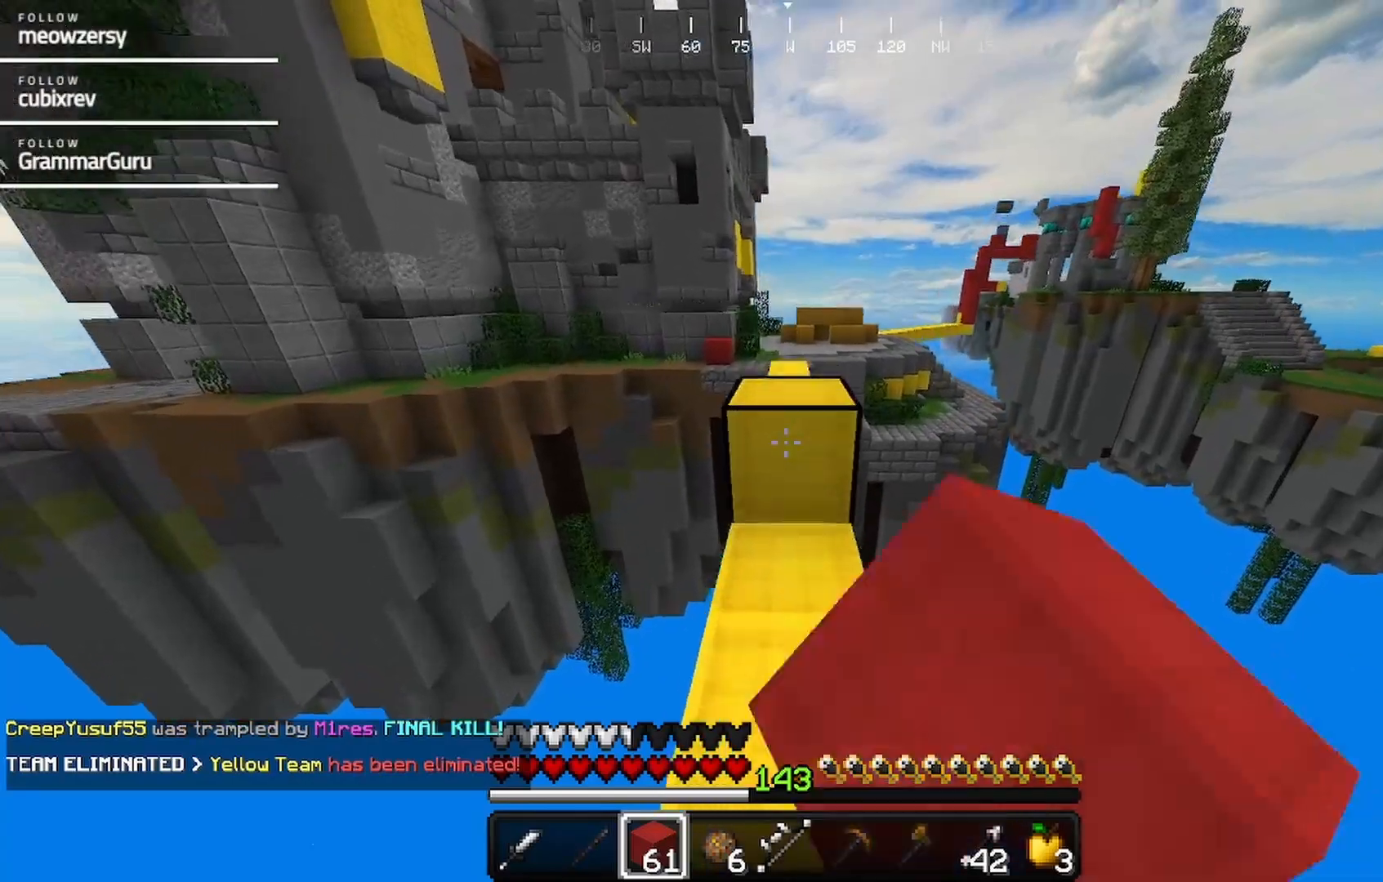
{"keys": ["w"], "mouse": [], "events": []}
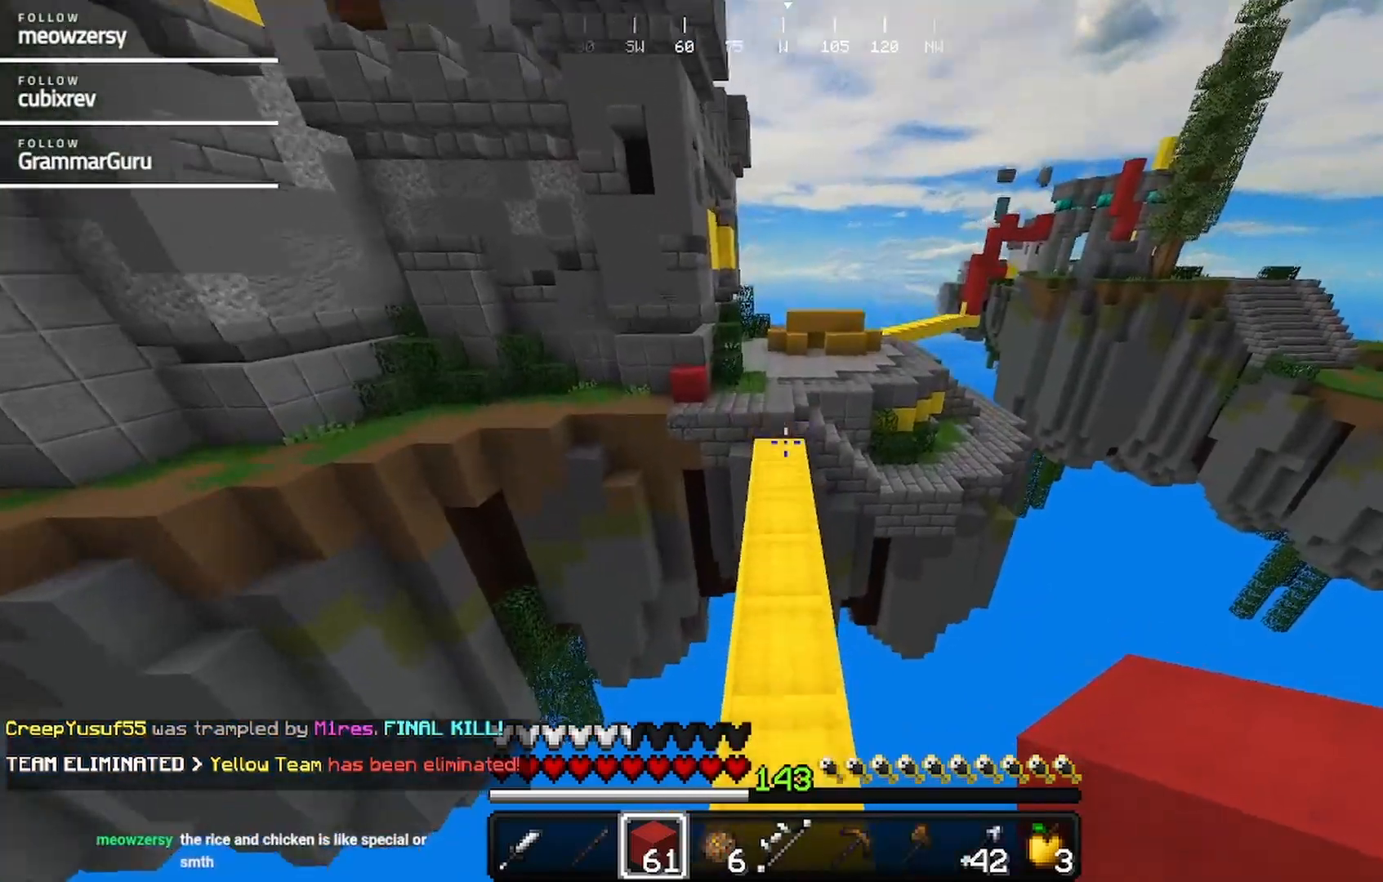
{"keys": ["w"], "mouse": [], "events": []}
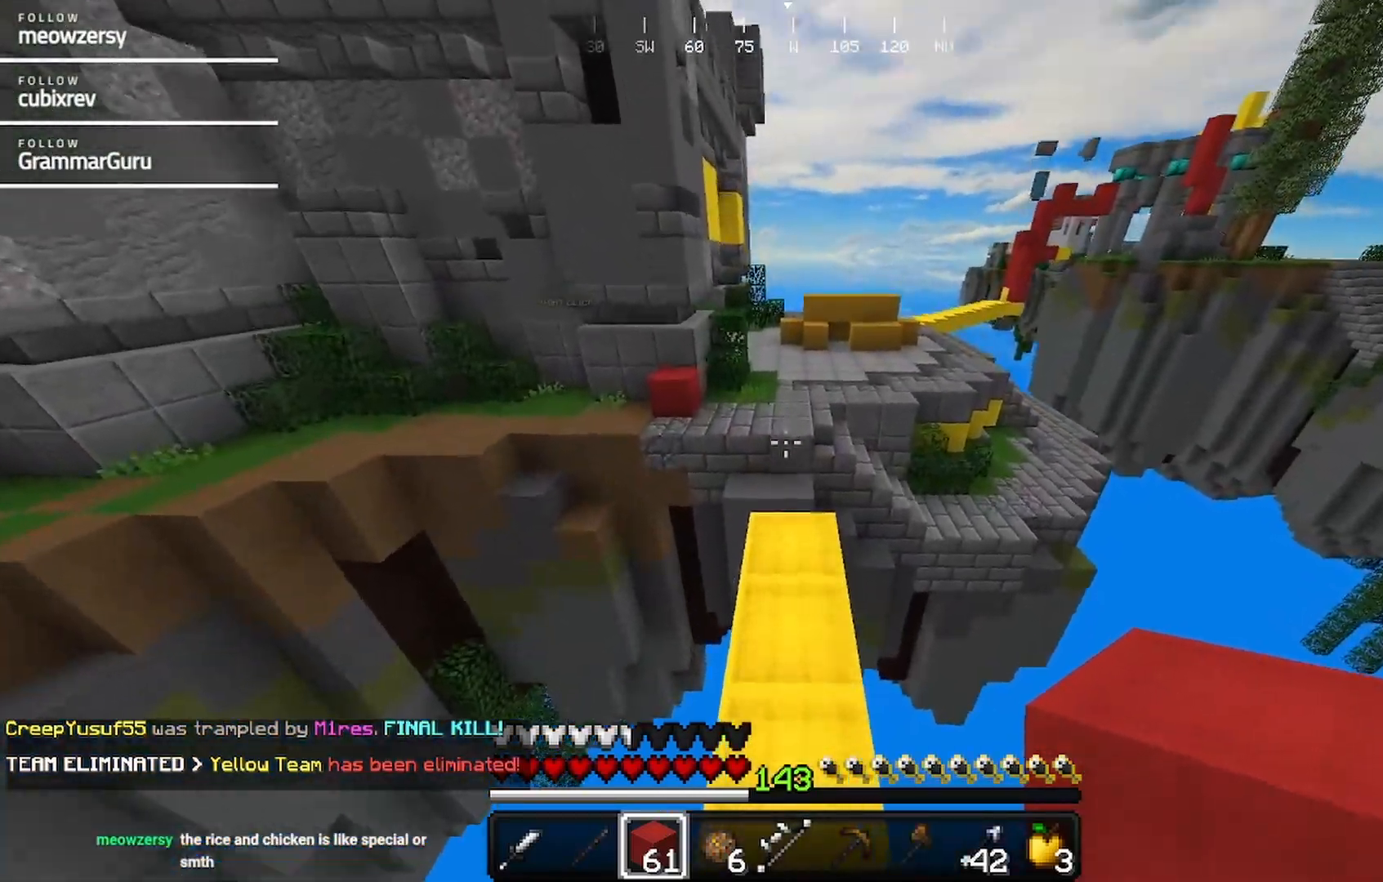
{"keys": ["w"], "mouse": [], "events": []}
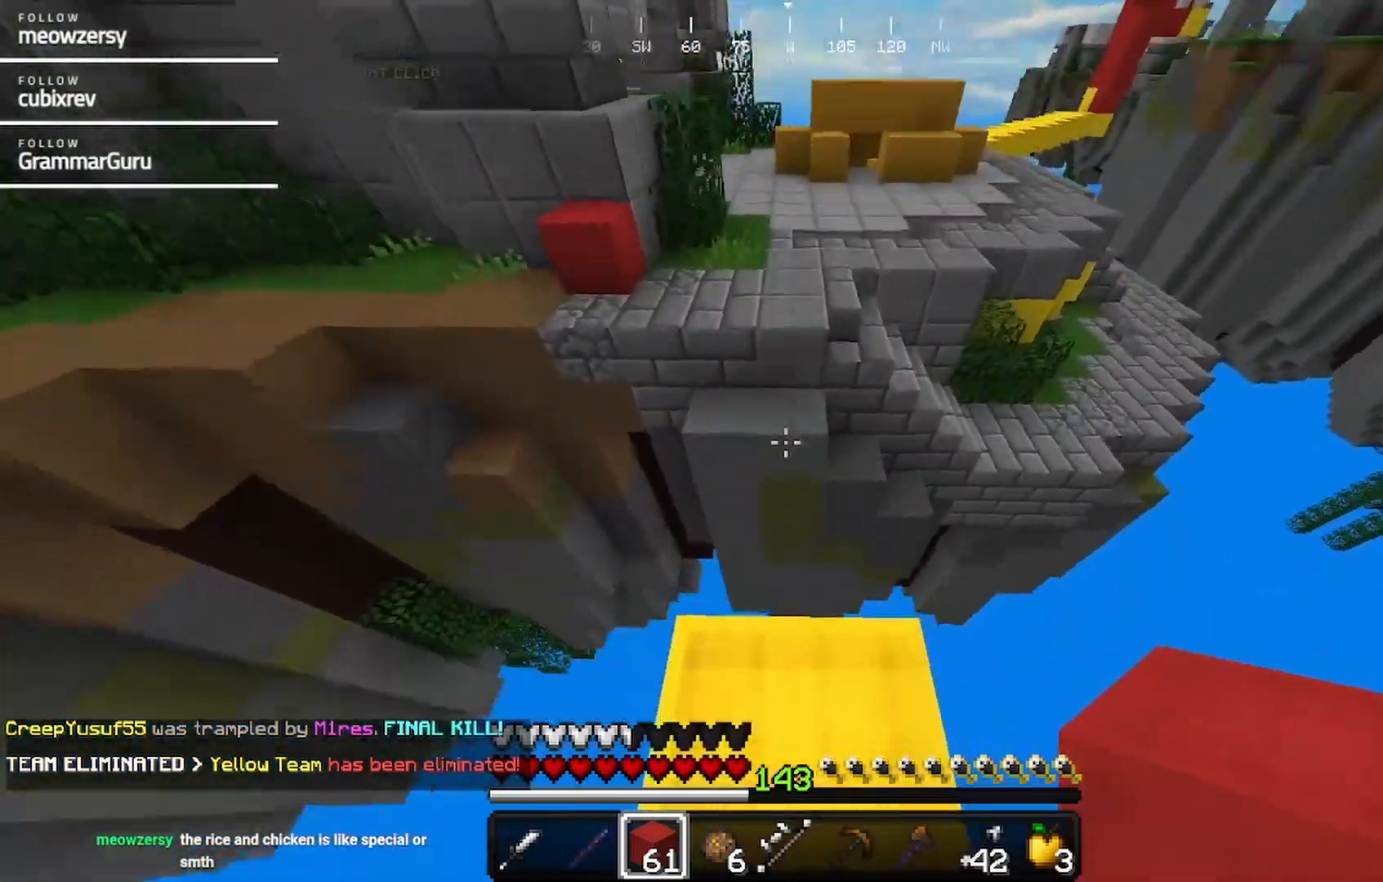
{"keys": [], "mouse": [], "events": [[434, "w", "up"]]}
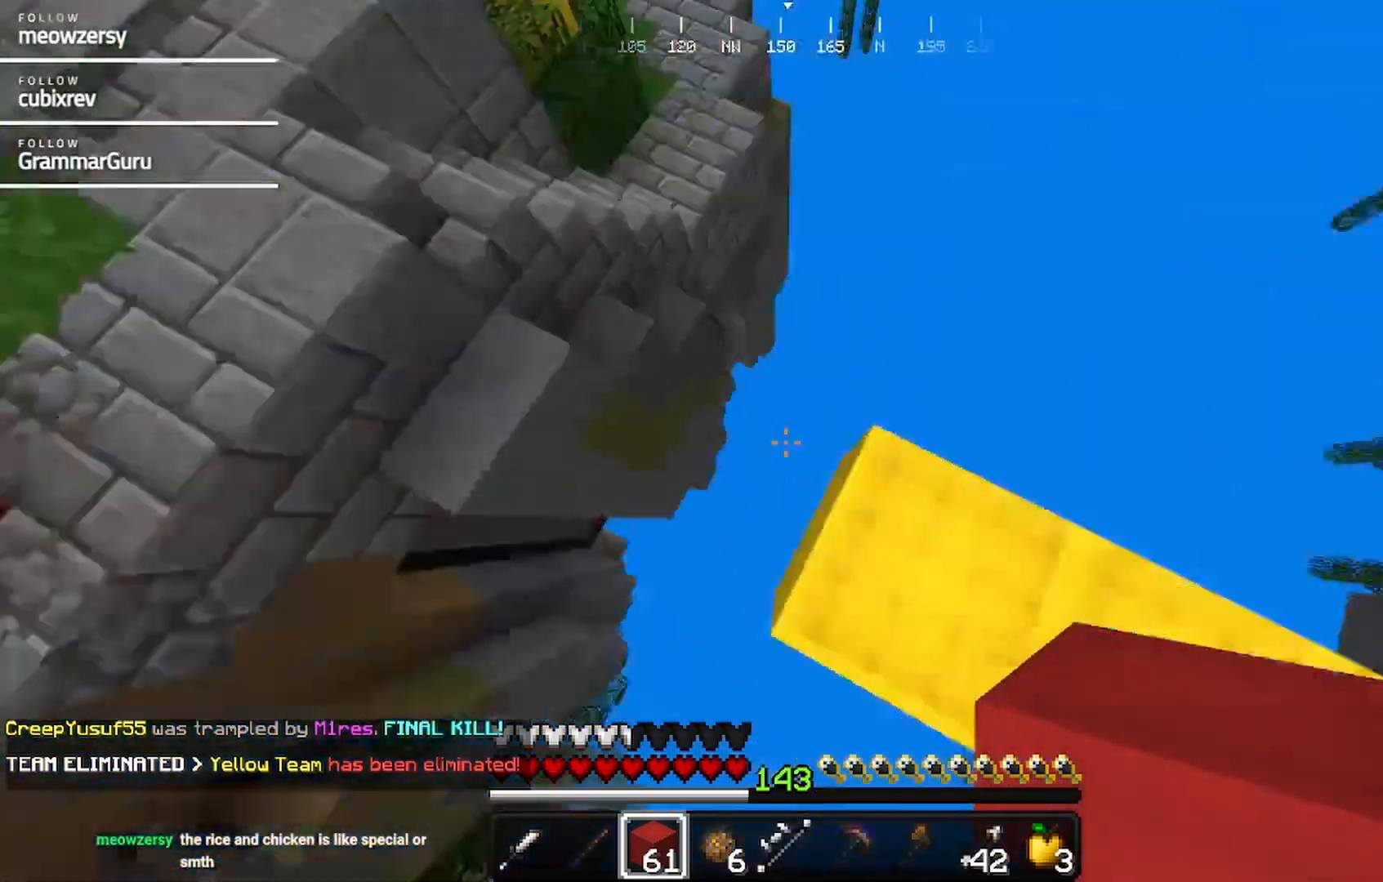
{"keys": ["a", "s"], "mouse": ["right"], "events": [[117, "a", "down"], [117, "s", "down"], [367, "mouse_right", "down"]]}
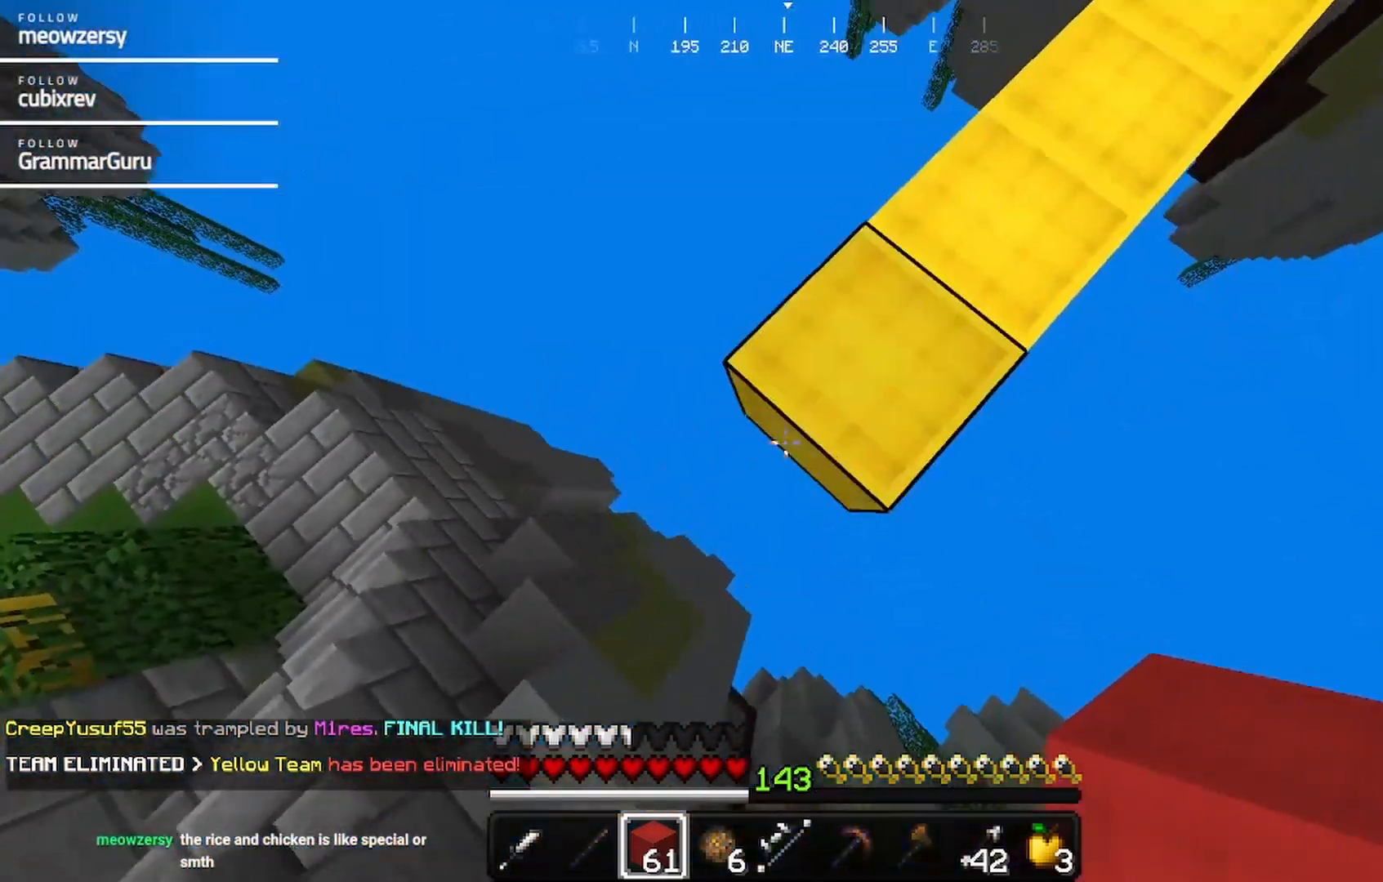
{"keys": ["a", "s"], "mouse": ["right"], "events": []}
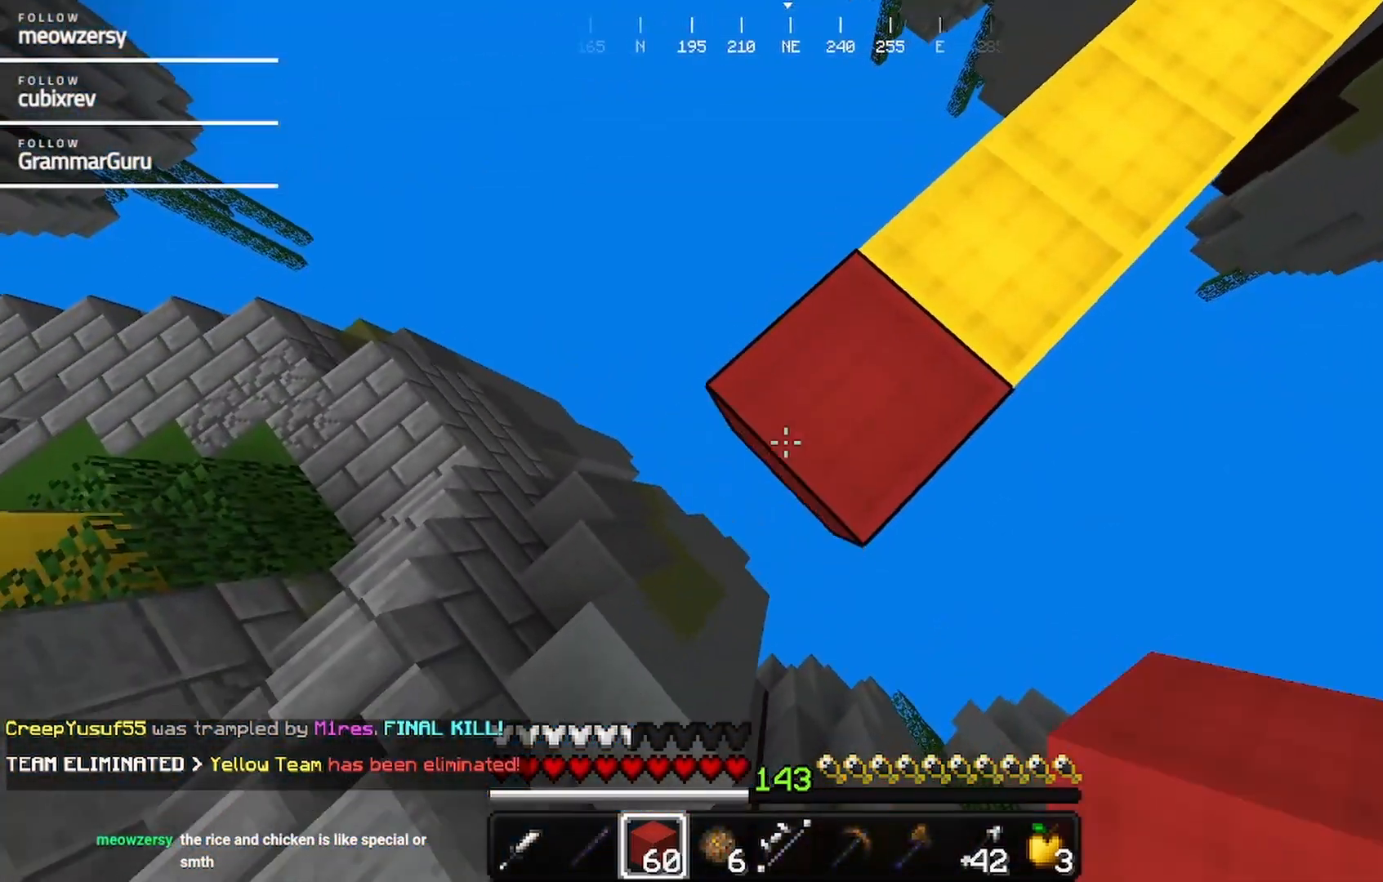
{"keys": ["w"], "mouse": []}